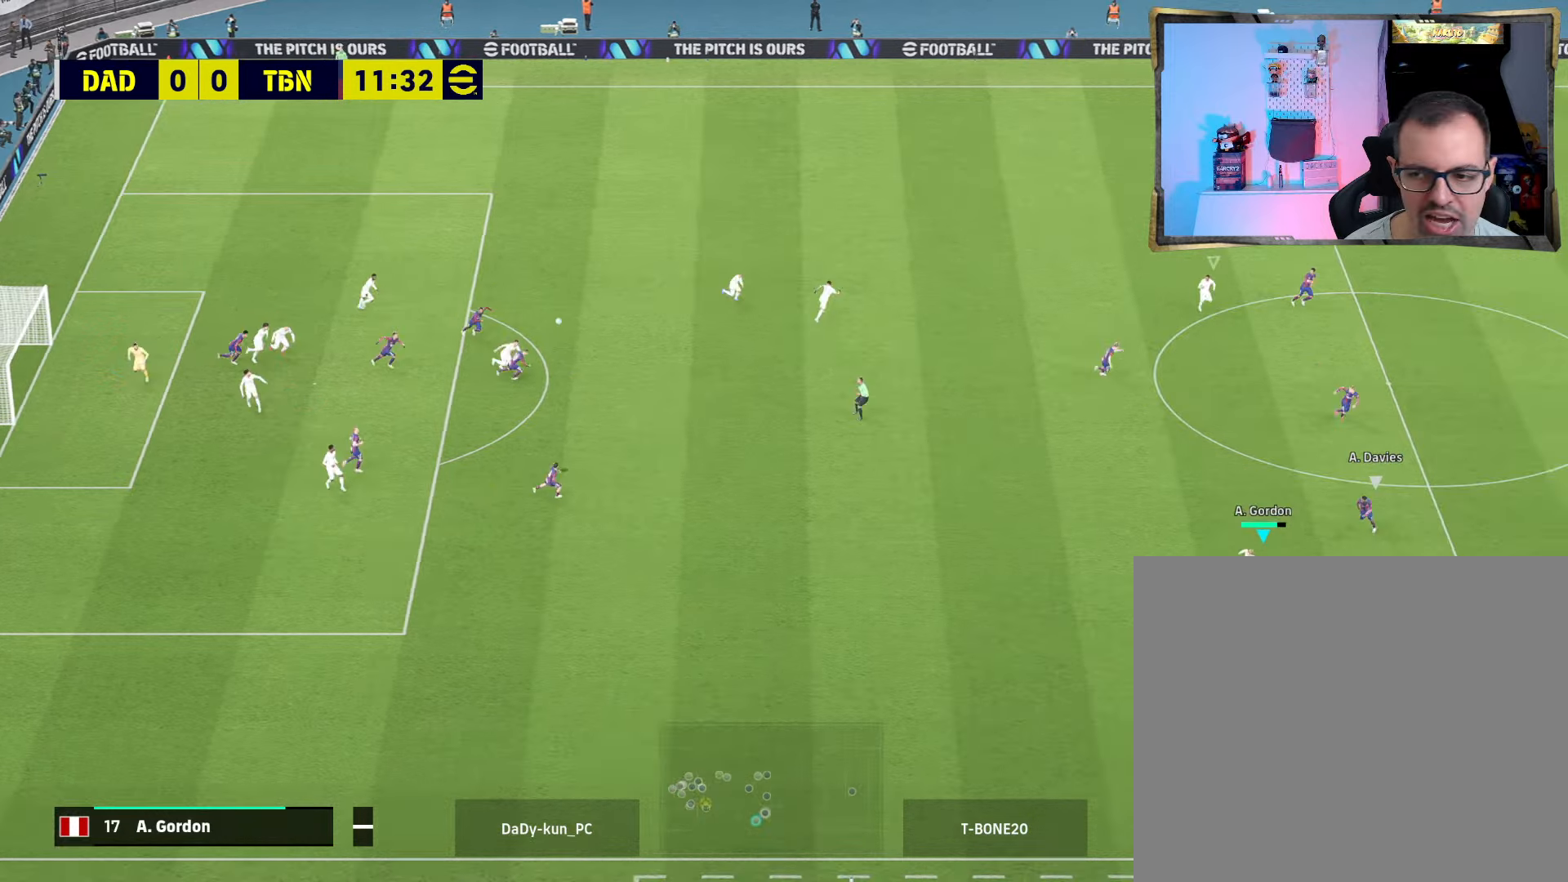
Gameplay with a controller (PlayStation layout); each line is a JSON object with the inputs held at the frame after it. "events" lists button and stick changes between this image and that frame as [ms after this image, input, new state], when the widget could be followed in between.
{"buttons": ["R2"], "left_stick": "down", "right_stick": "center", "events": [[300, "left_stick", "down"]]}
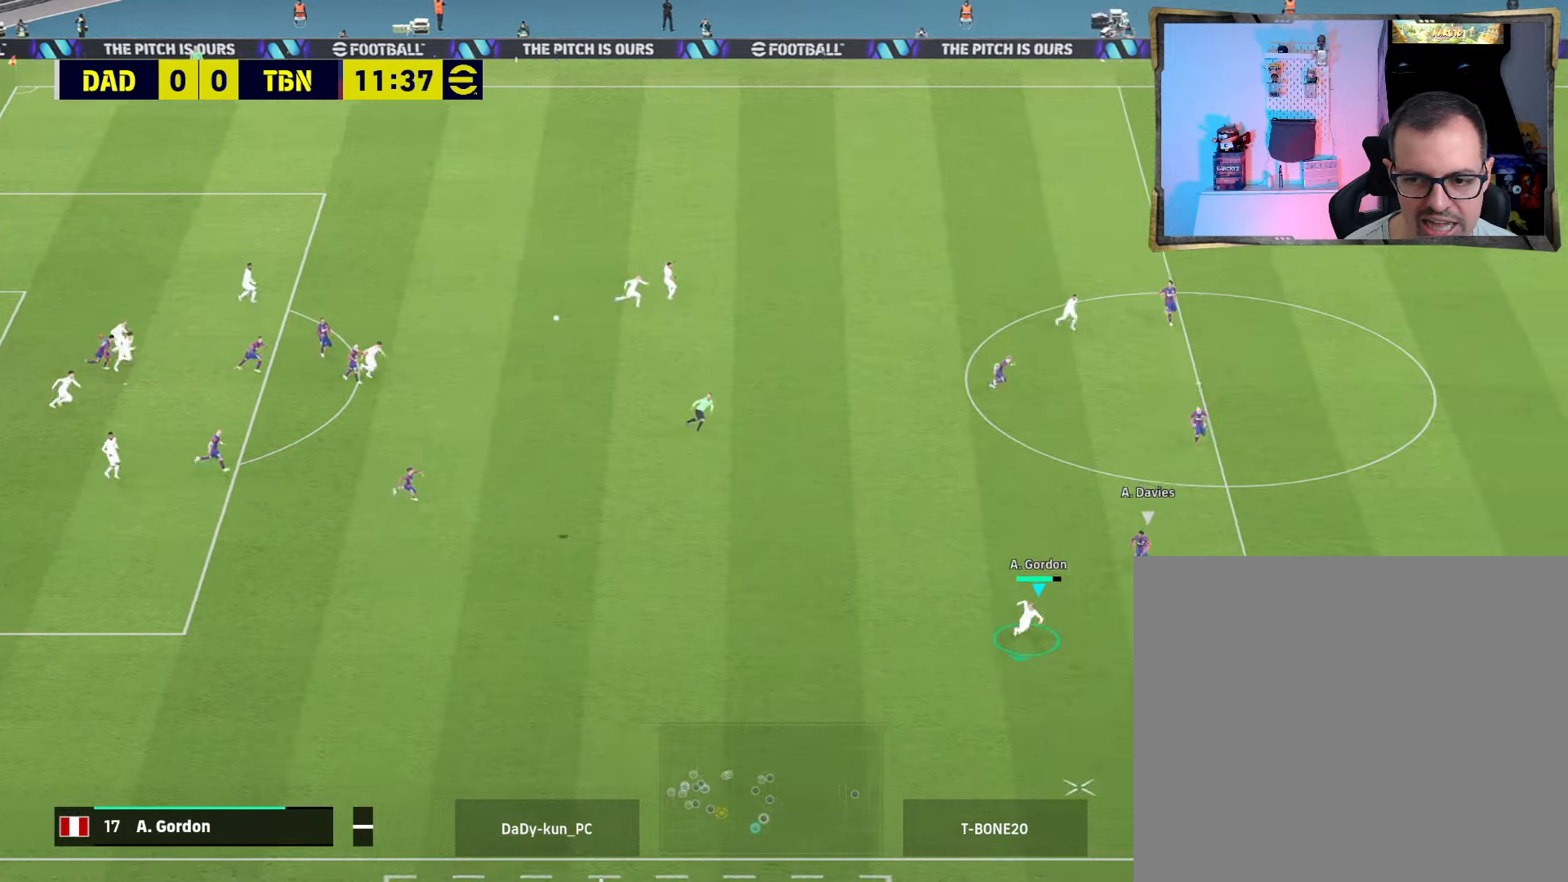
{"buttons": [], "left_stick": "down-right", "right_stick": "center", "events": [[66, "left_stick", "down-right"], [133, "R2", "up"]]}
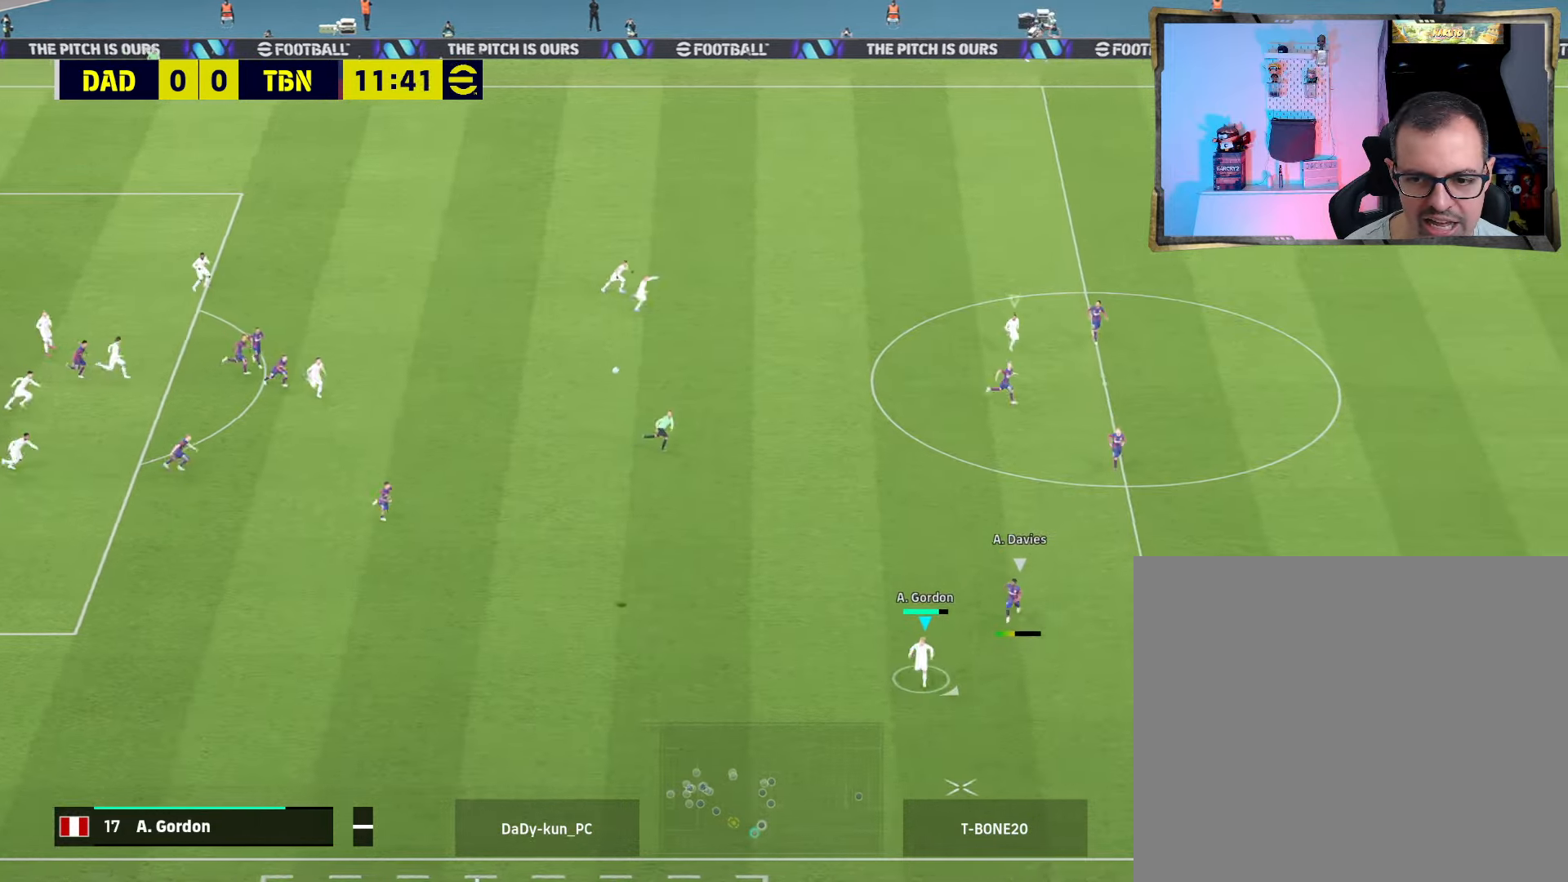
{"buttons": [], "left_stick": "up-right", "right_stick": "center", "events": [[266, "left_stick", "right"], [366, "left_stick", "up-right"], [400, "R3", "down"], [500, "R3", "up"]]}
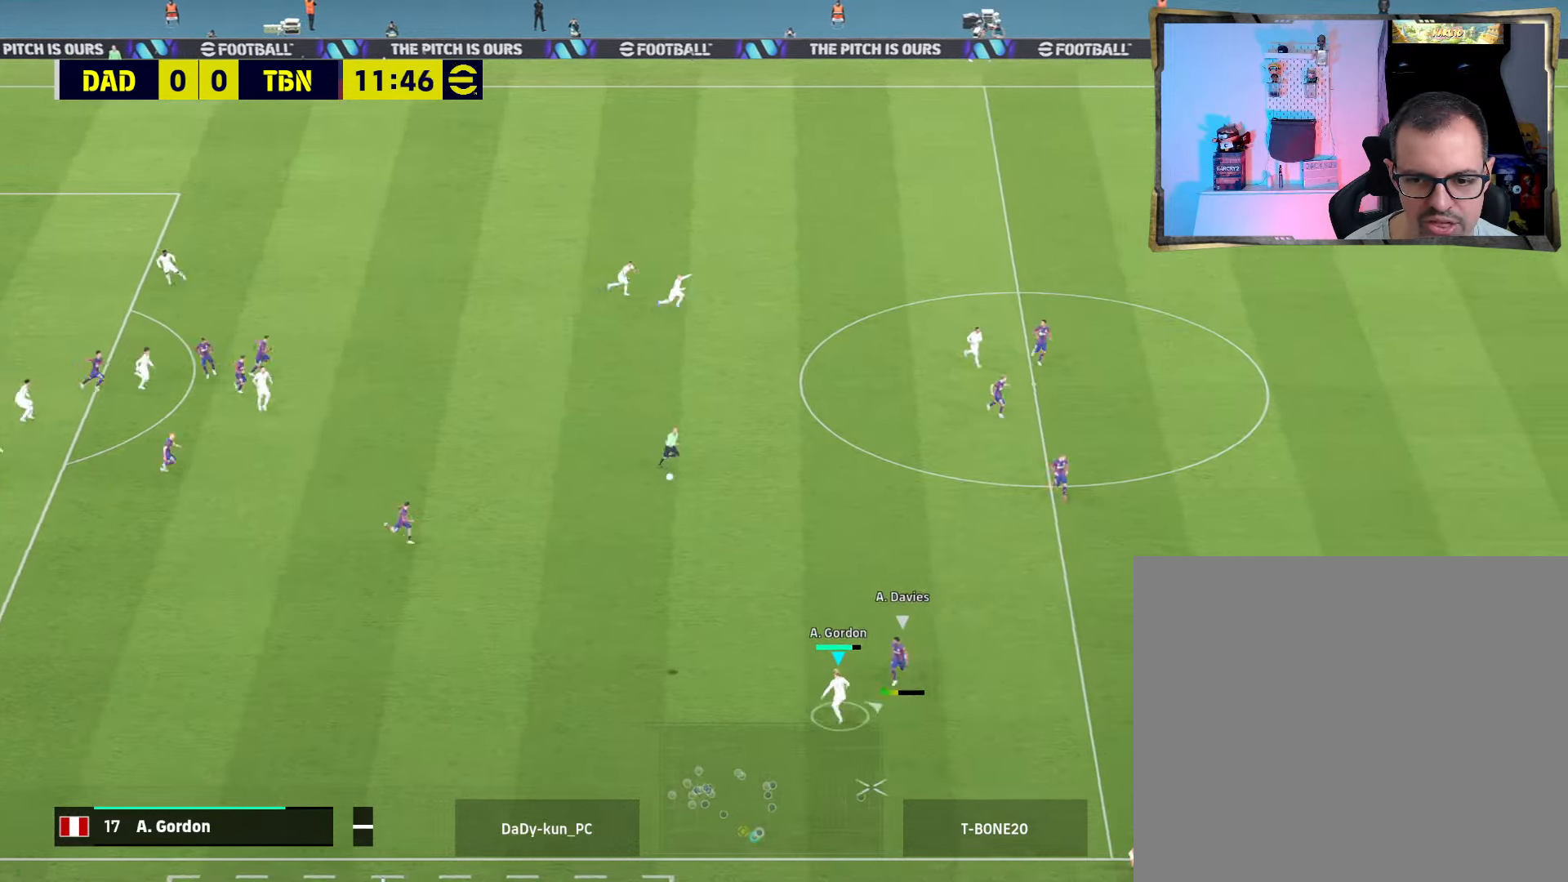
{"buttons": ["R2"], "left_stick": "up-right", "right_stick": "center", "events": [[133, "R2", "down"]]}
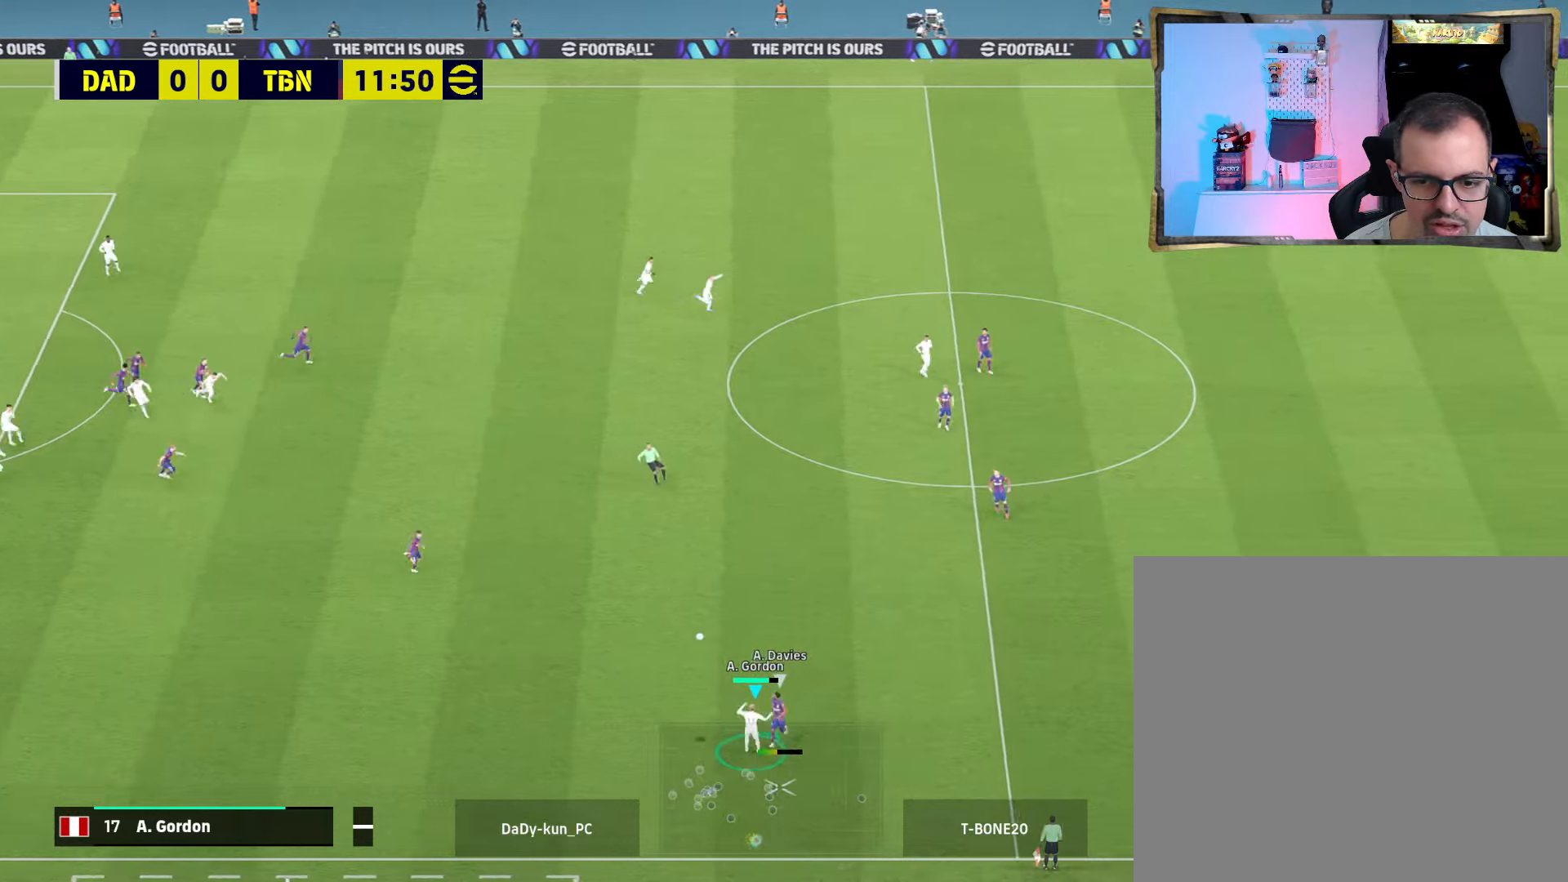
{"buttons": ["R2"], "left_stick": "up-right", "right_stick": "center", "events": []}
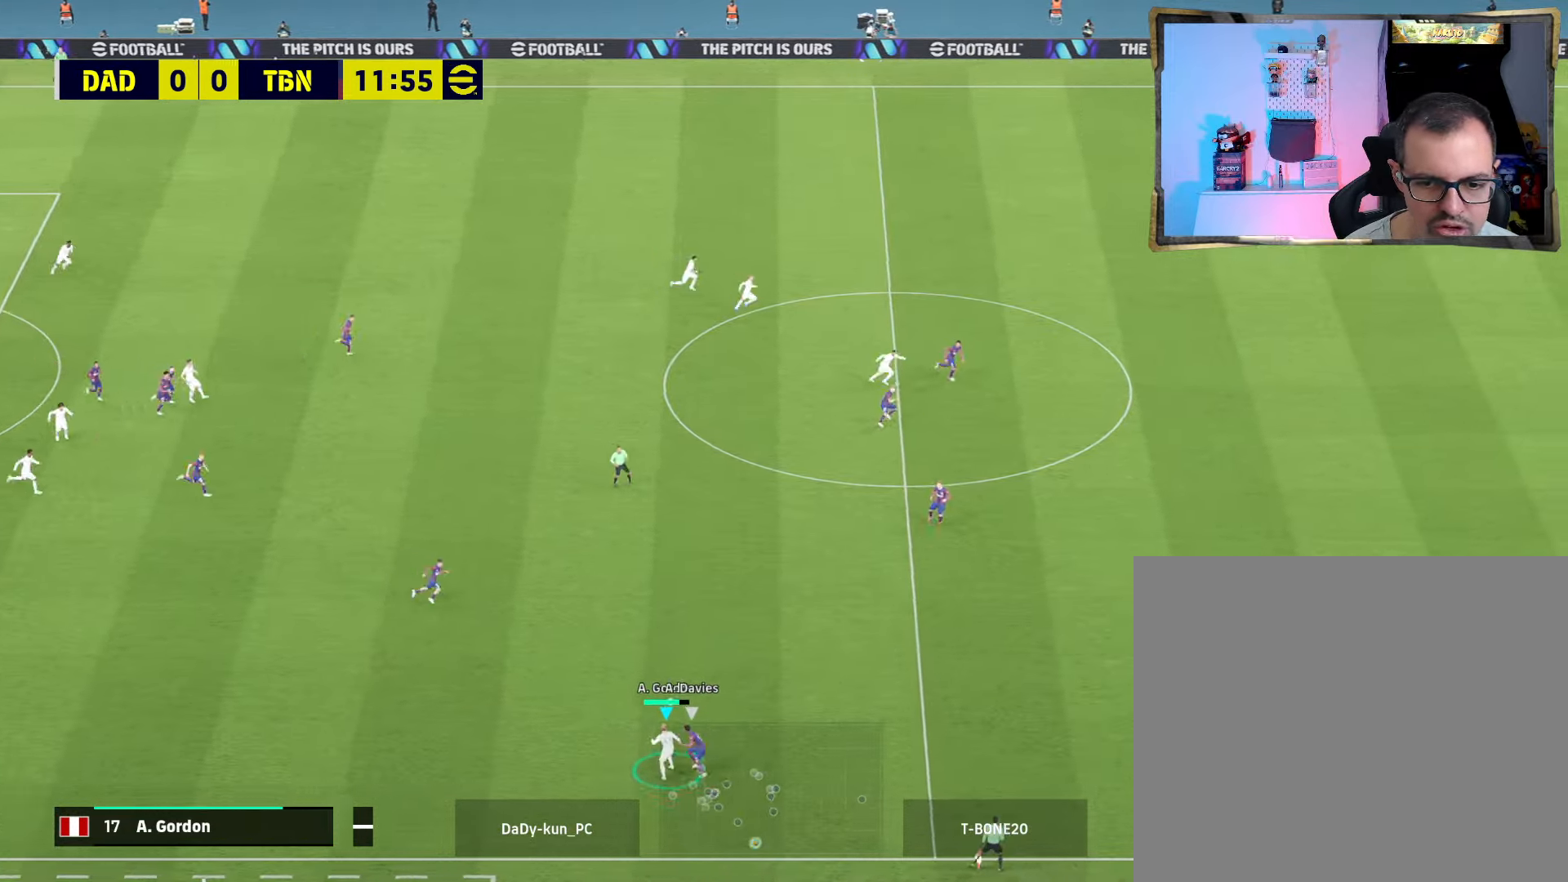
{"buttons": ["R2"], "left_stick": "up-right", "right_stick": "center", "events": []}
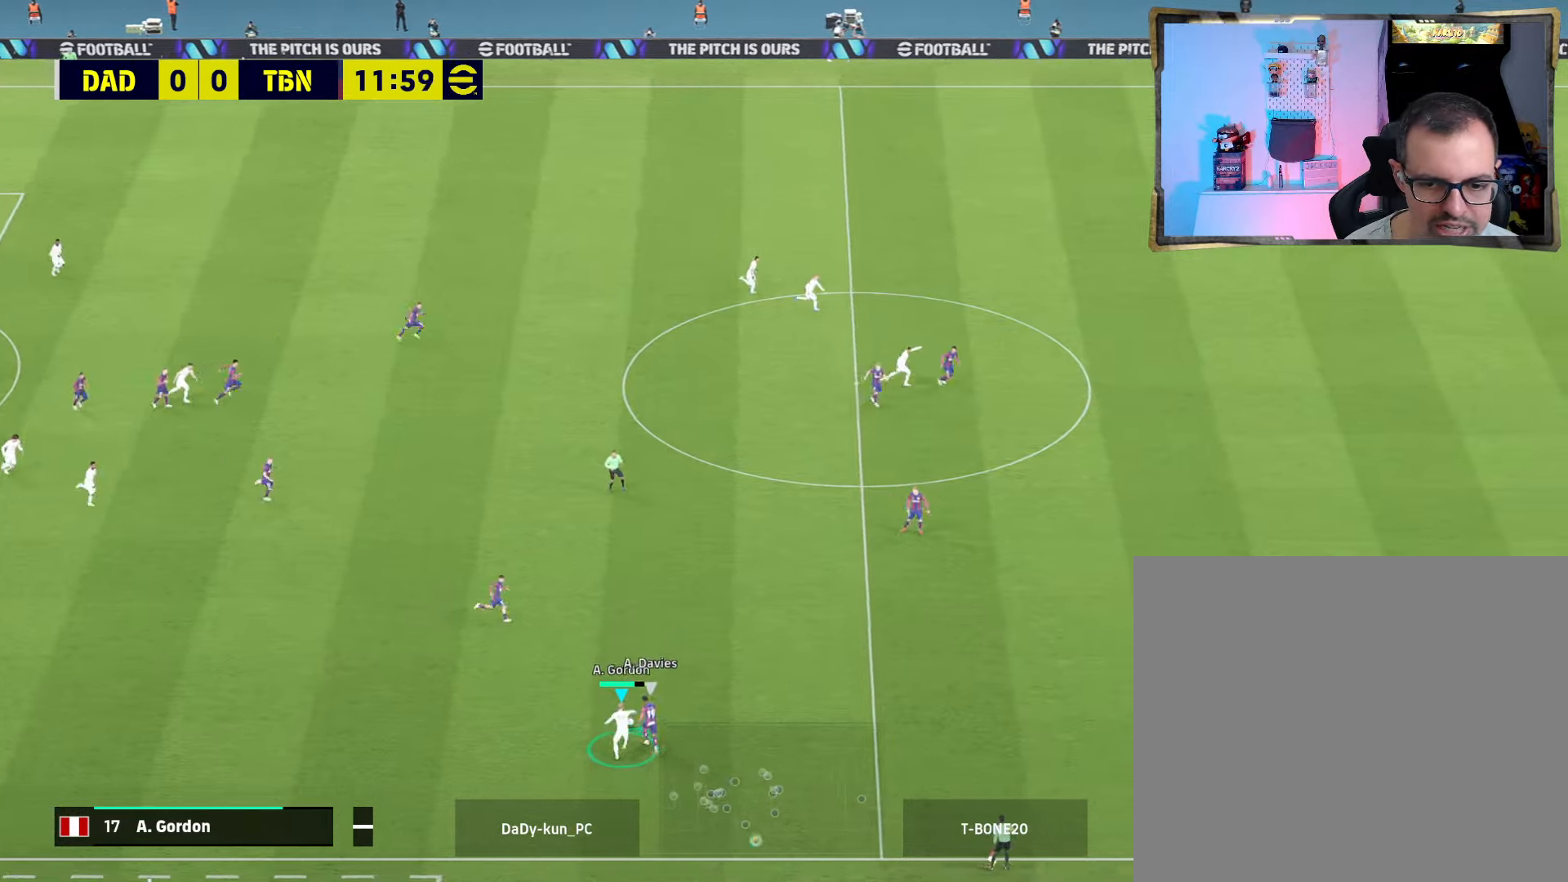
{"buttons": ["R1", "R2"], "left_stick": "up", "right_stick": "center", "events": [[333, "R1", "down"], [466, "left_stick", "up"]]}
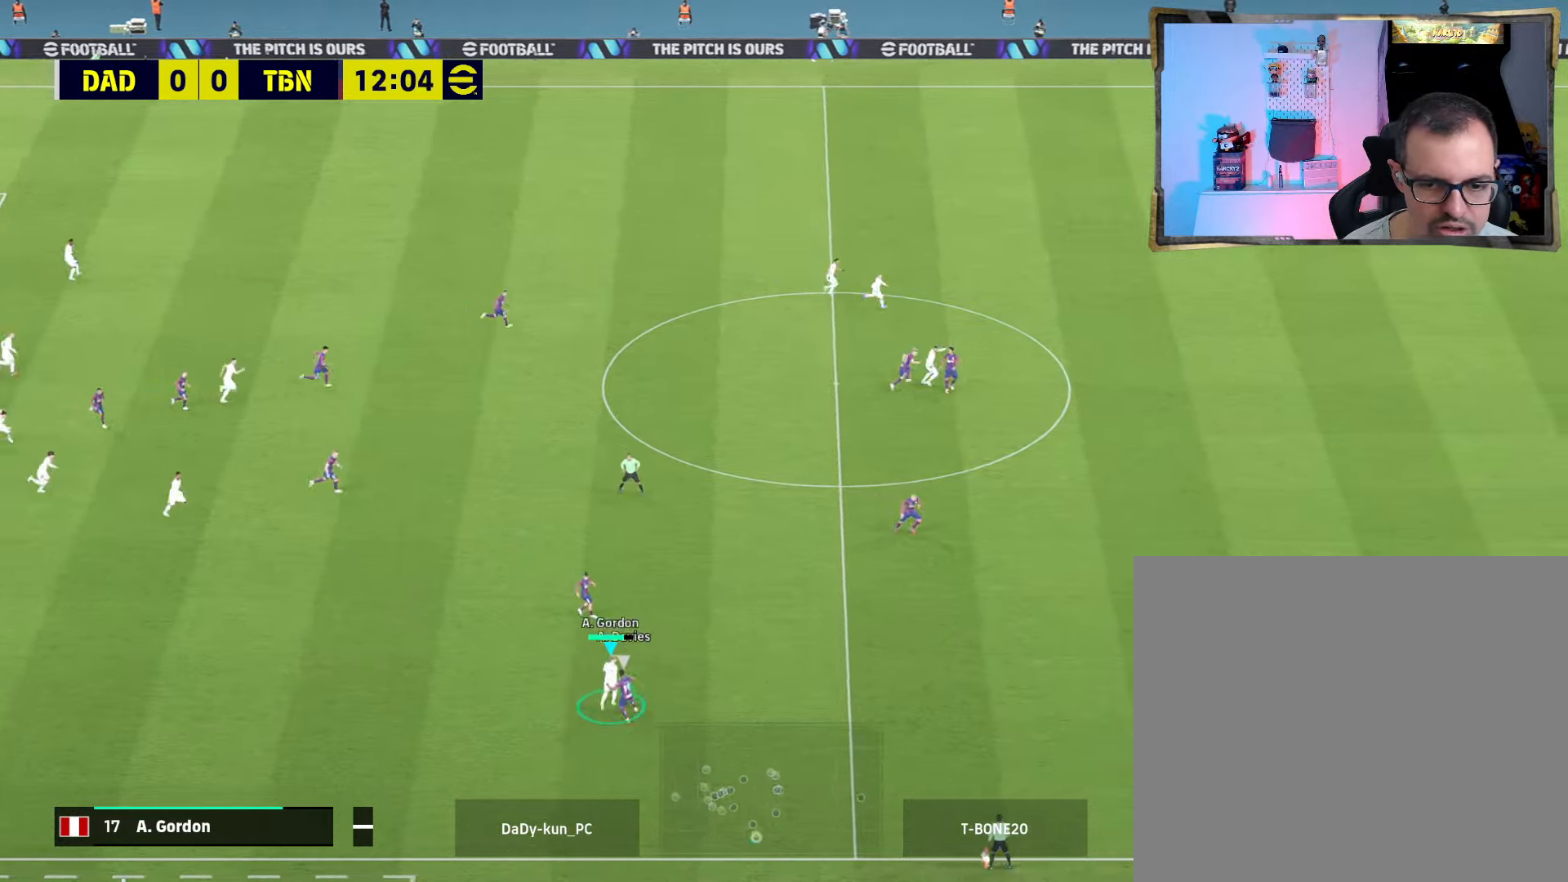
{"buttons": [], "left_stick": "down-right", "right_stick": "center", "events": [[33, "R1", "up"], [100, "left_stick", "up-right"], [367, "R2", "up"], [400, "left_stick", "down-right"]]}
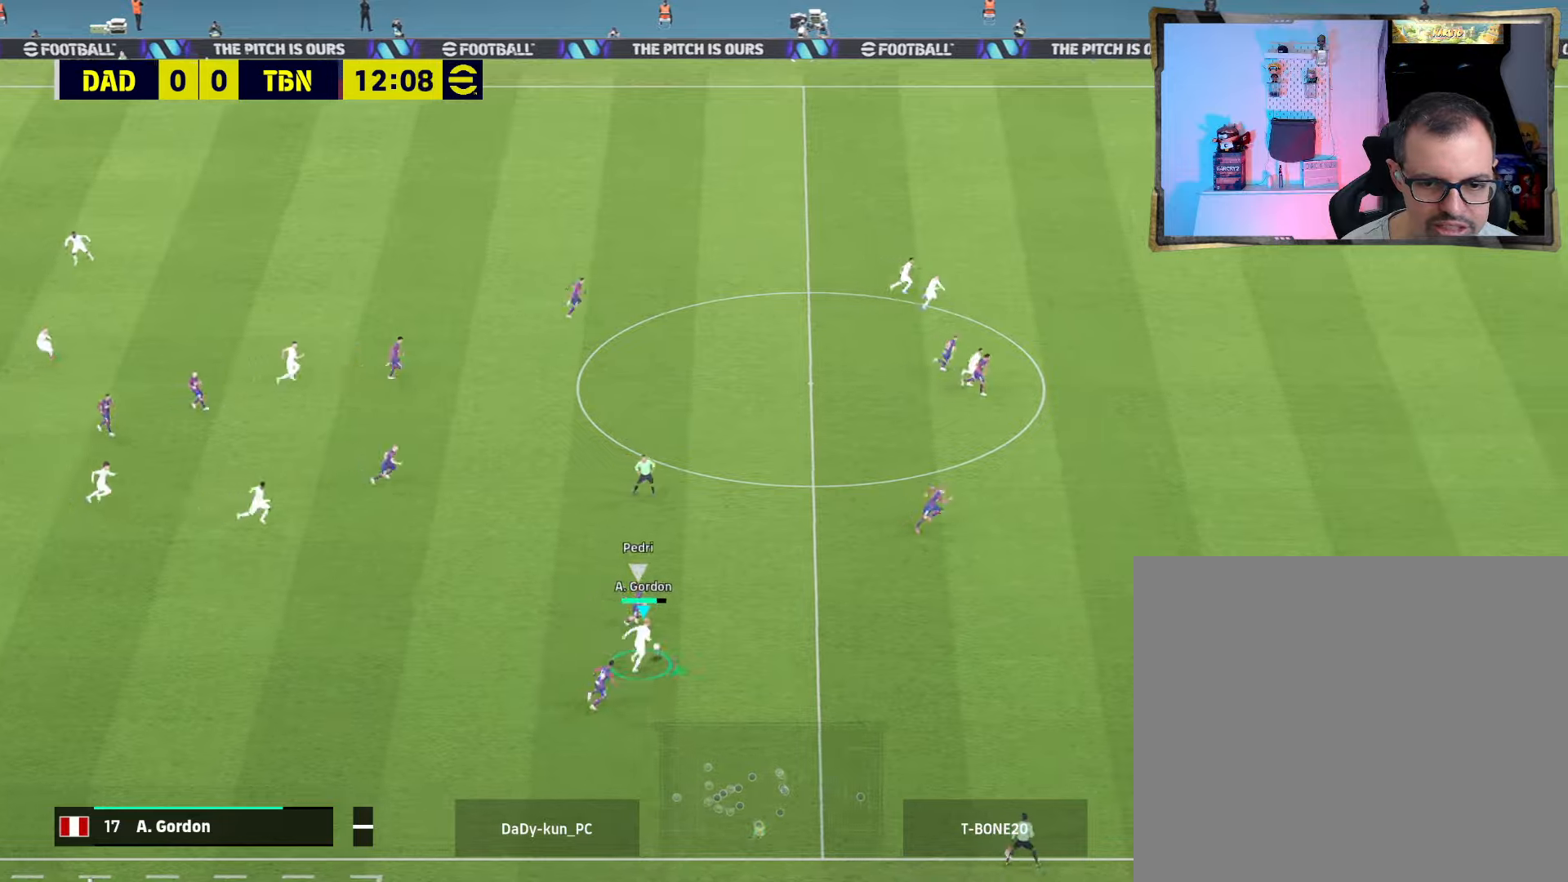
{"buttons": ["R1"], "left_stick": "right", "right_stick": "center", "events": [[33, "L3", "down"], [33, "R1", "down"], [133, "left_stick", "down-left"], [300, "left_stick", "left"], [467, "L3", "up"], [467, "left_stick", "right"]]}
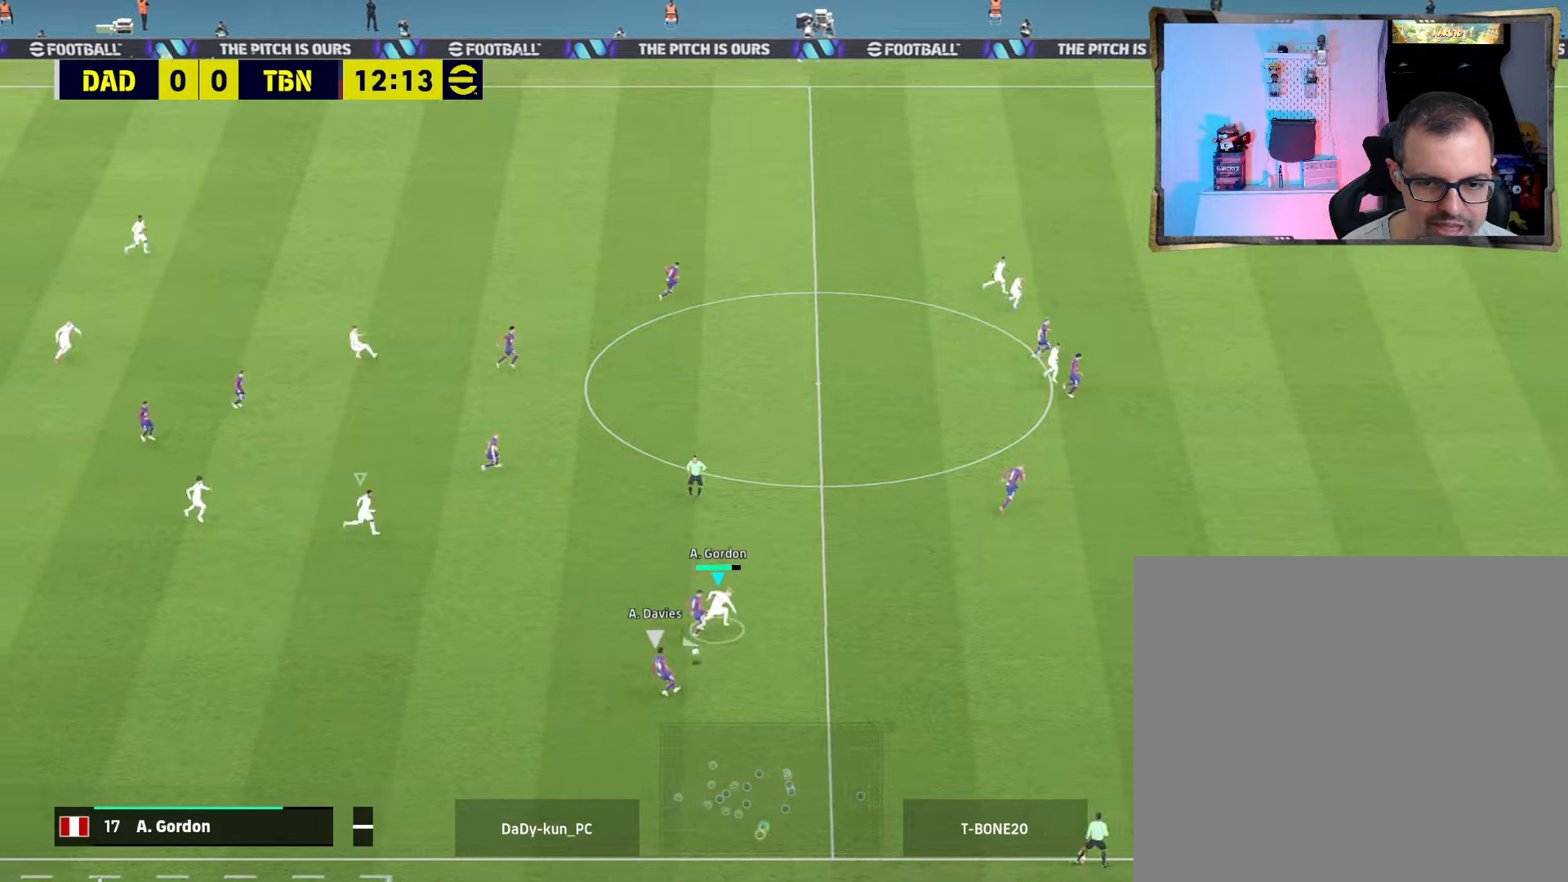
{"buttons": ["R2"], "left_stick": "down-left", "right_stick": "center", "events": [[133, "R1", "up"], [200, "left_stick", "down-left"], [300, "L1", "down"], [300, "R2", "down"], [367, "L1", "up"]]}
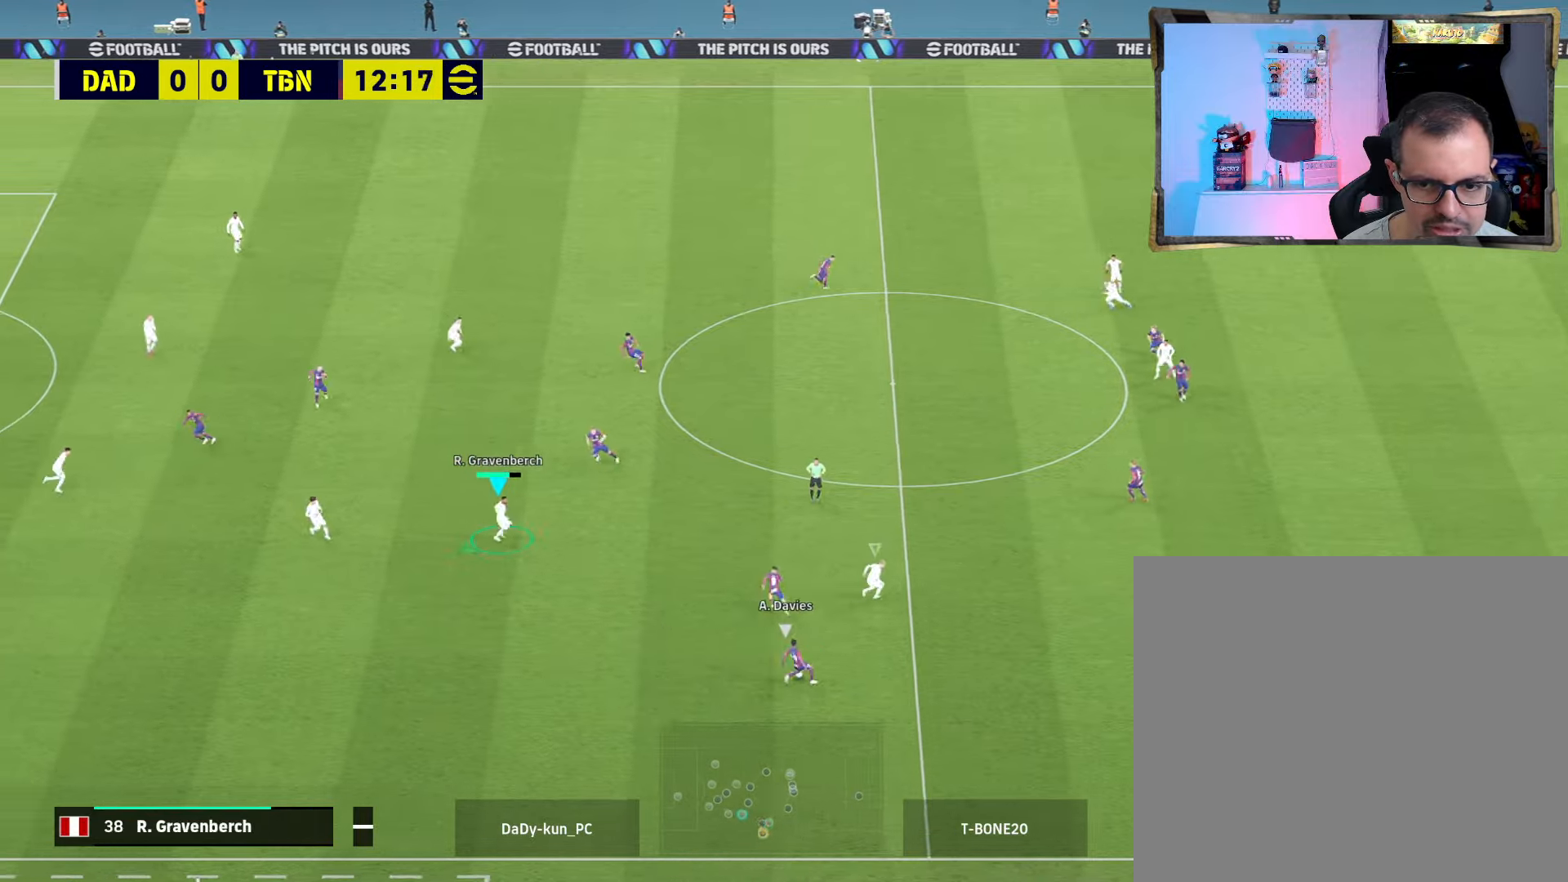
{"buttons": ["CROSS", "R2"], "left_stick": "down-right", "right_stick": "center", "events": [[167, "left_stick", "down"], [267, "left_stick", "down-right"], [433, "CROSS", "down"]]}
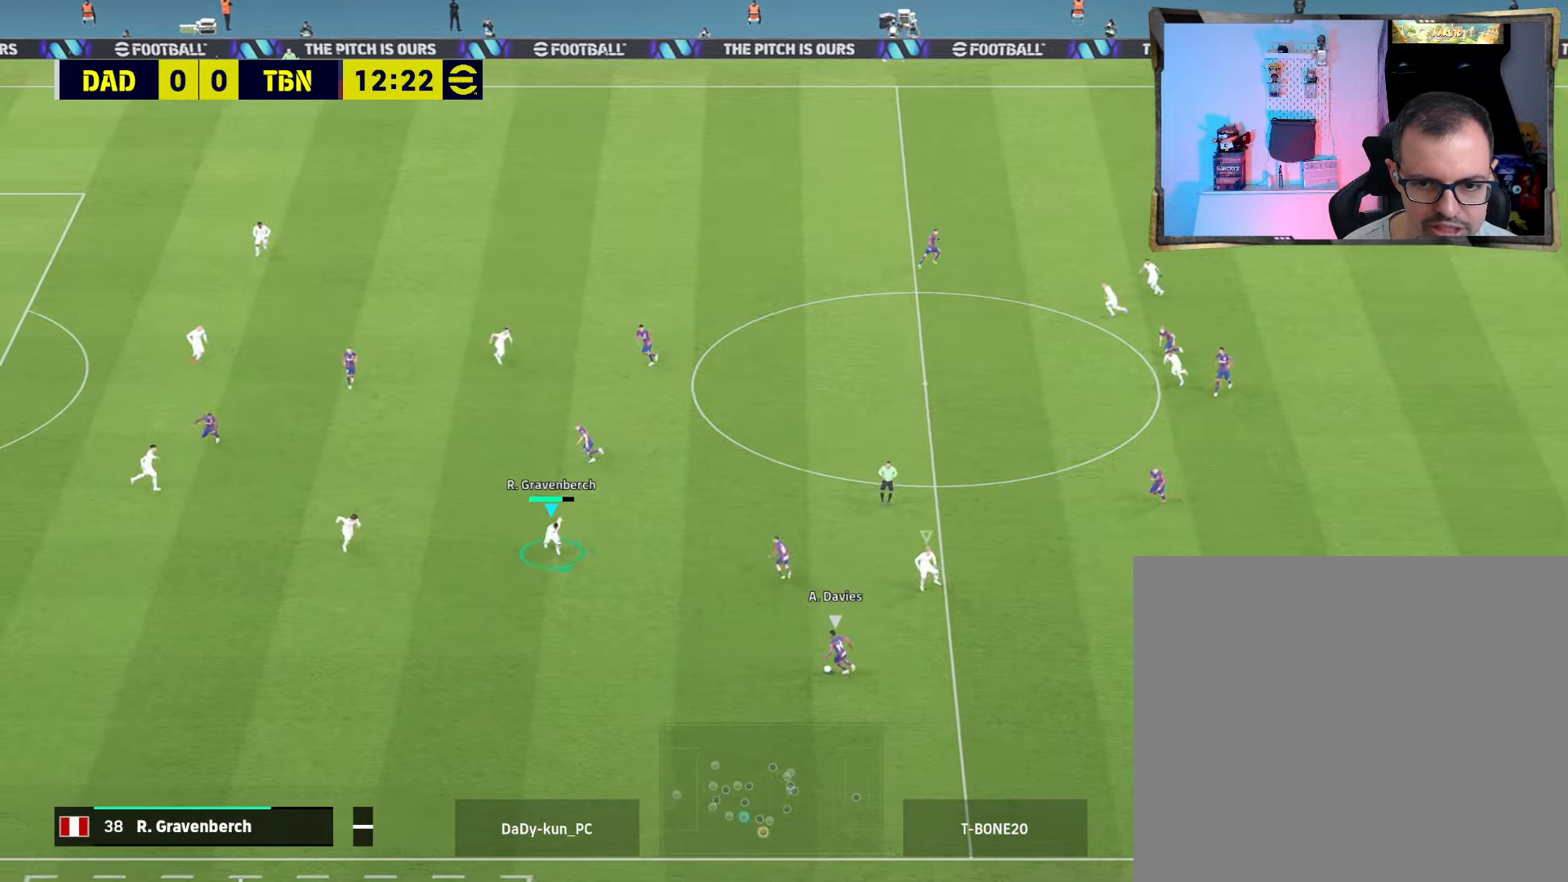
{"buttons": ["CROSS", "R1", "R2"], "left_stick": "down-right", "right_stick": "center", "events": [[67, "left_stick", "right"], [267, "left_stick", "down-right"], [400, "R1", "down"]]}
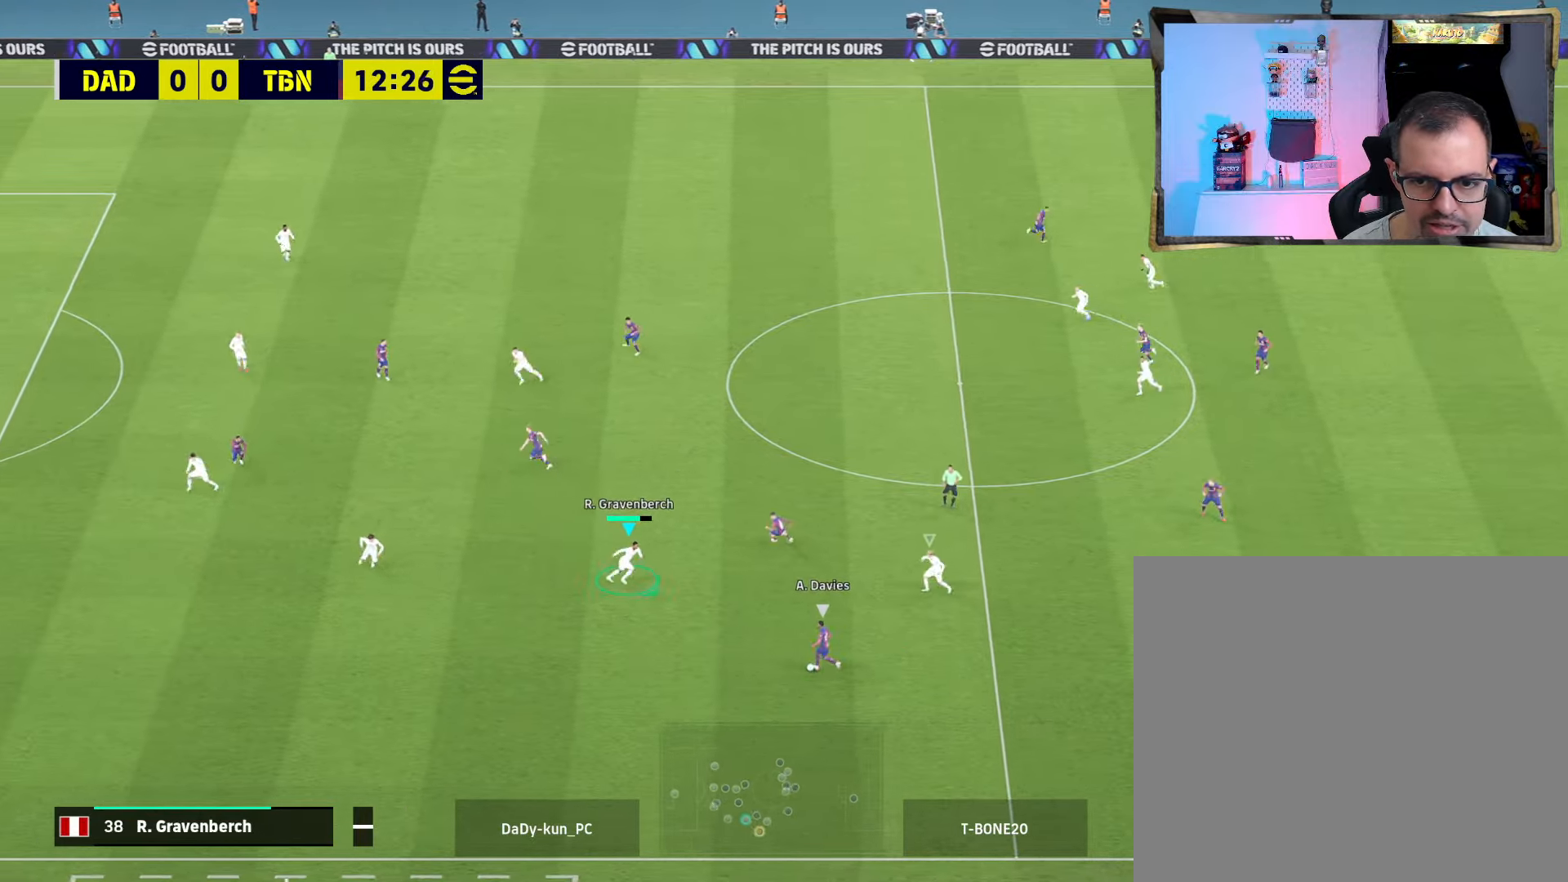
{"buttons": ["CROSS", "R2"], "left_stick": "down", "right_stick": "center", "events": [[33, "R1", "up"], [267, "left_stick", "down"]]}
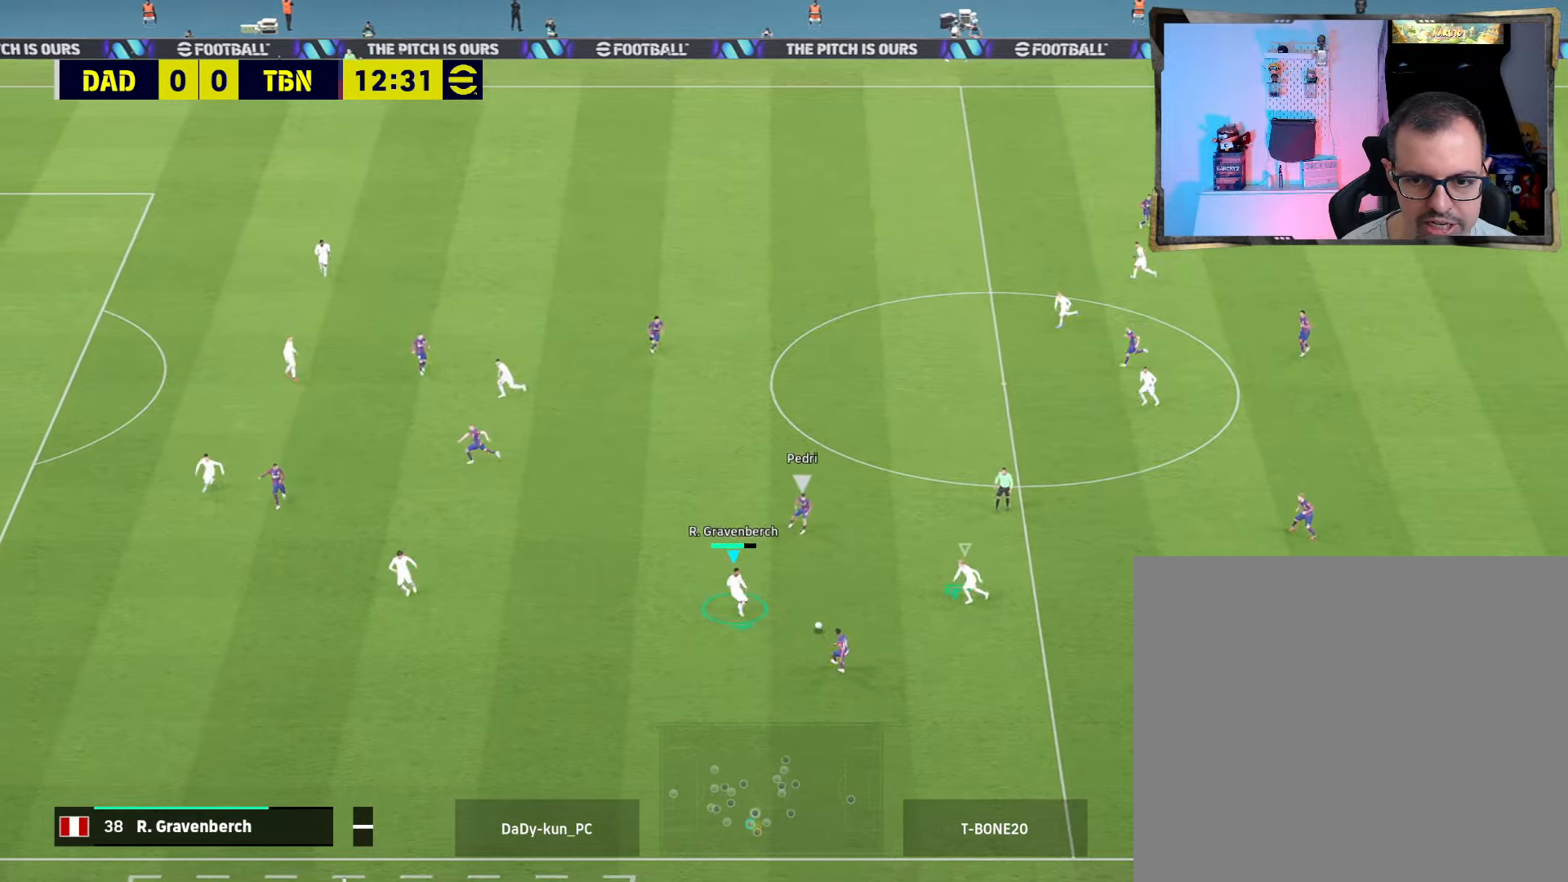
{"buttons": ["CROSS", "R2"], "left_stick": "up-left", "right_stick": "center", "events": [[233, "left_stick", "up-right"], [433, "left_stick", "up-left"]]}
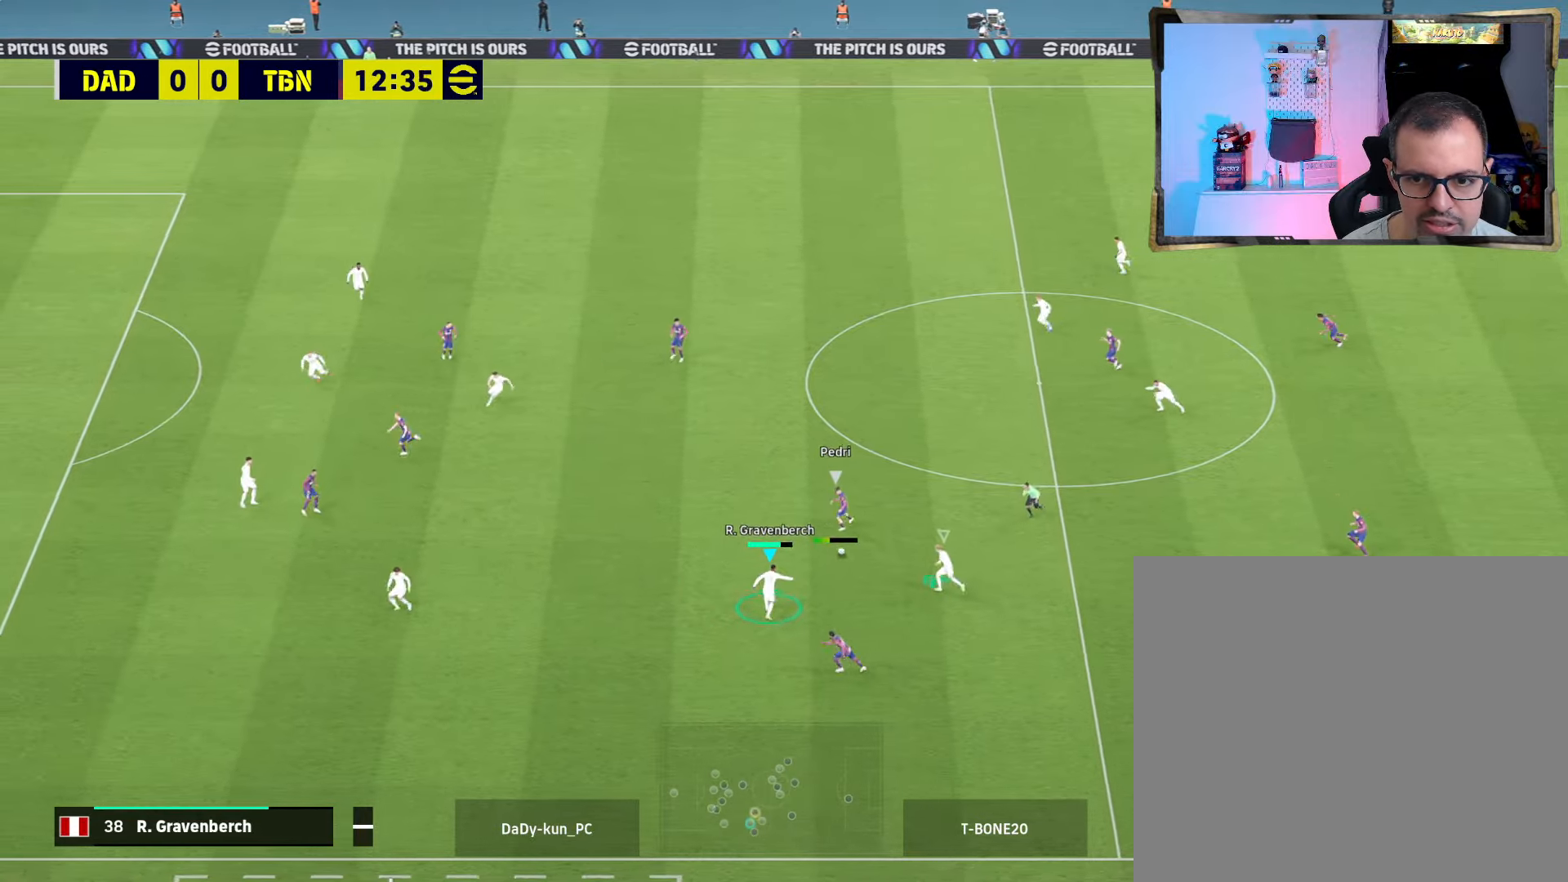
{"buttons": ["CROSS", "R2"], "left_stick": "down-right", "right_stick": "center", "events": [[200, "L1", "down"], [367, "L1", "up"], [433, "left_stick", "up-right"], [500, "left_stick", "down-right"]]}
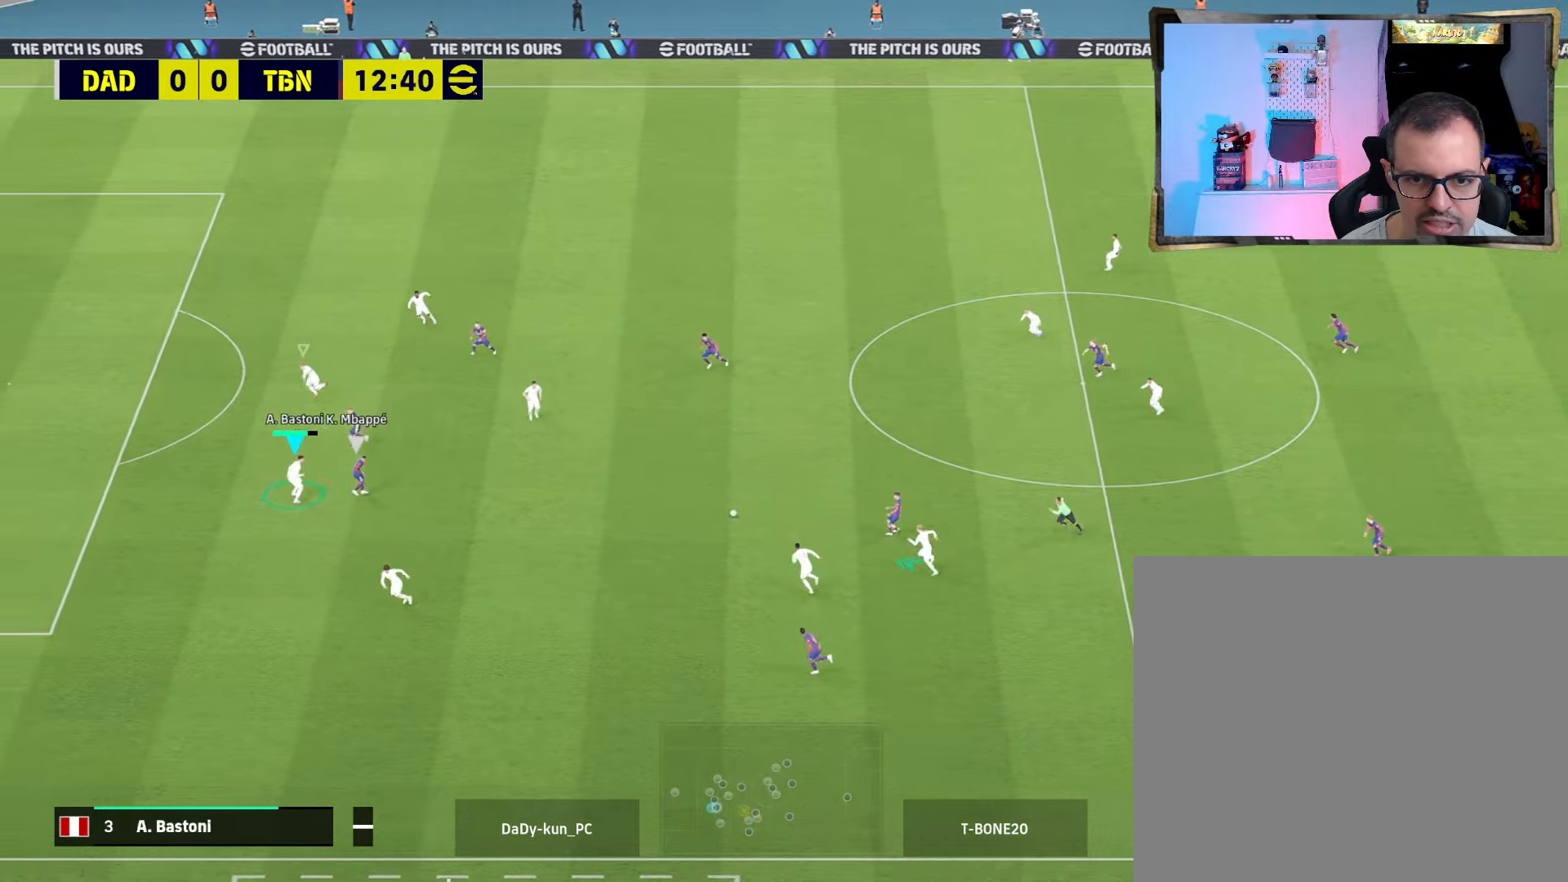
{"buttons": ["CROSS", "R2"], "left_stick": "down-right", "right_stick": "center", "events": []}
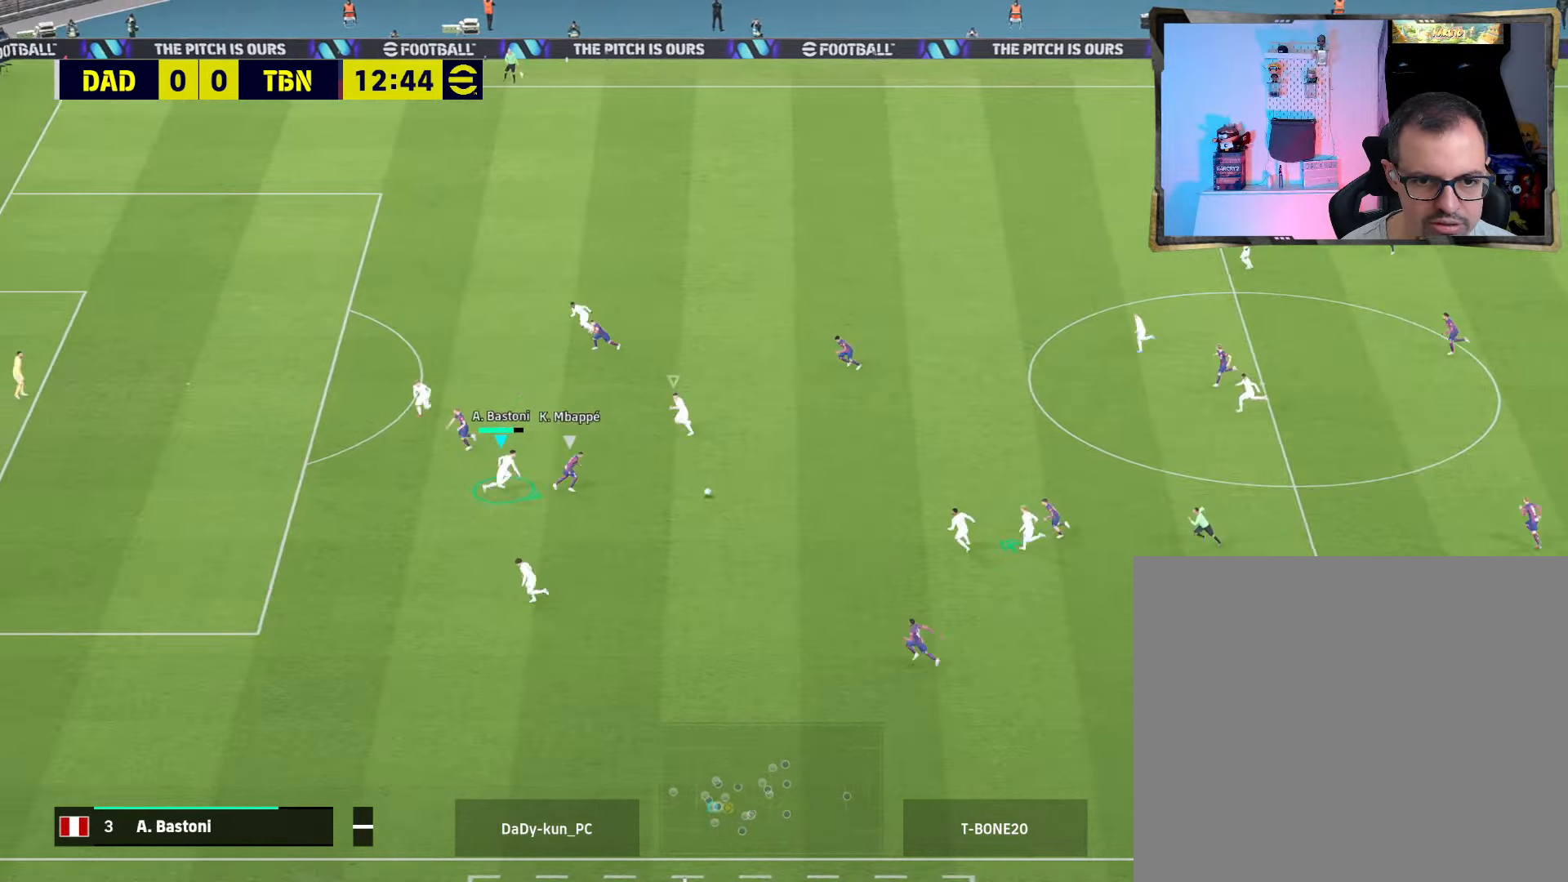
{"buttons": ["CROSS", "R2"], "left_stick": "up", "right_stick": "center", "events": [[67, "left_stick", "up-right"], [200, "left_stick", "up"]]}
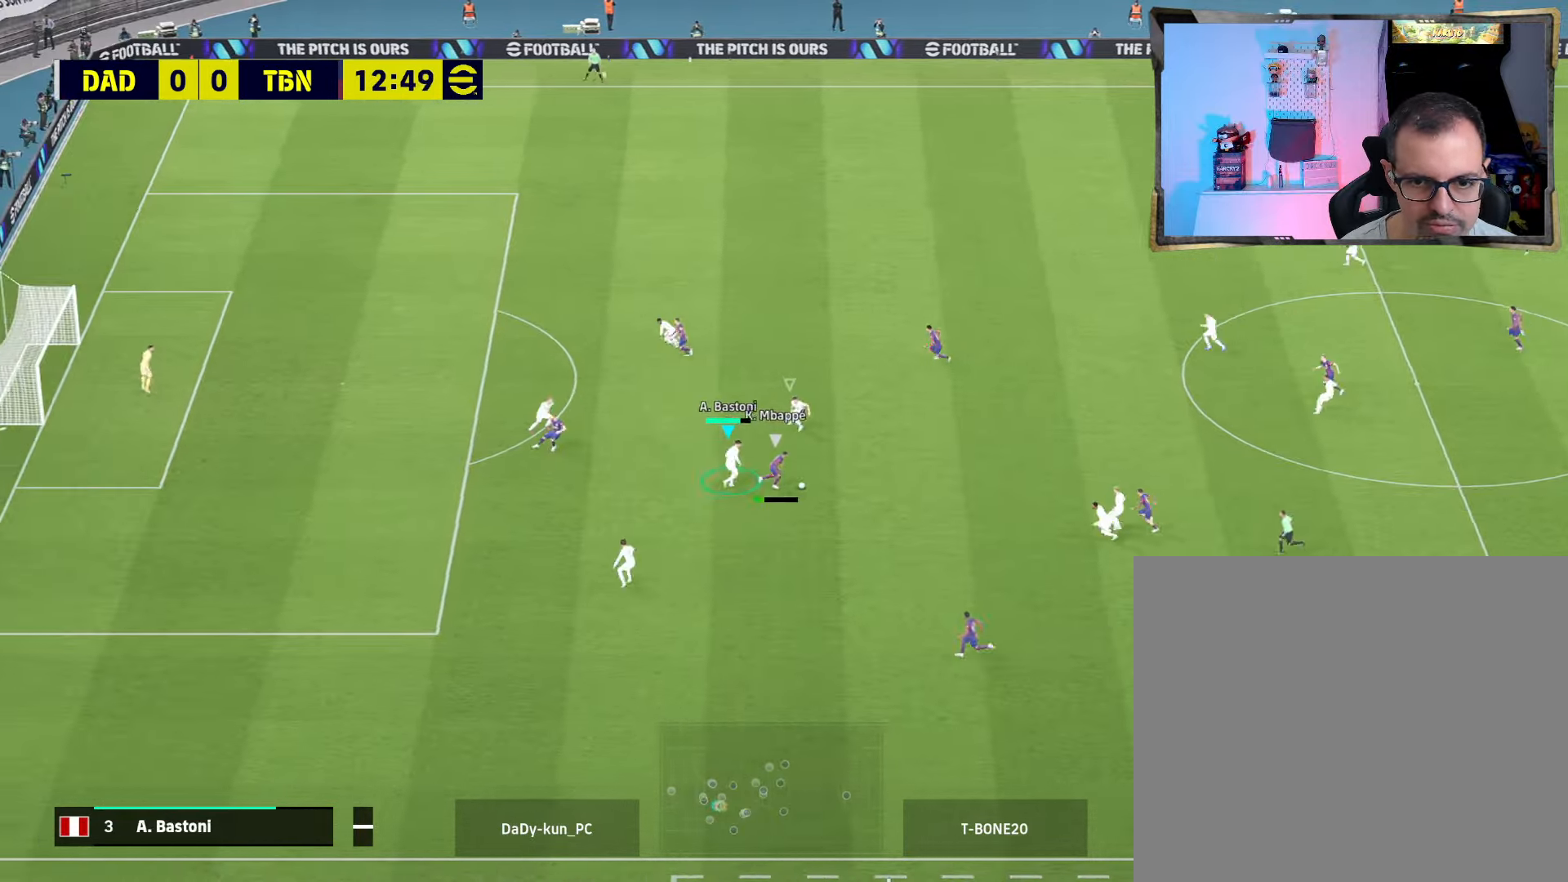
{"buttons": ["CROSS", "R2"], "left_stick": "up-right", "right_stick": "center", "events": [[33, "left_stick", "up-right"]]}
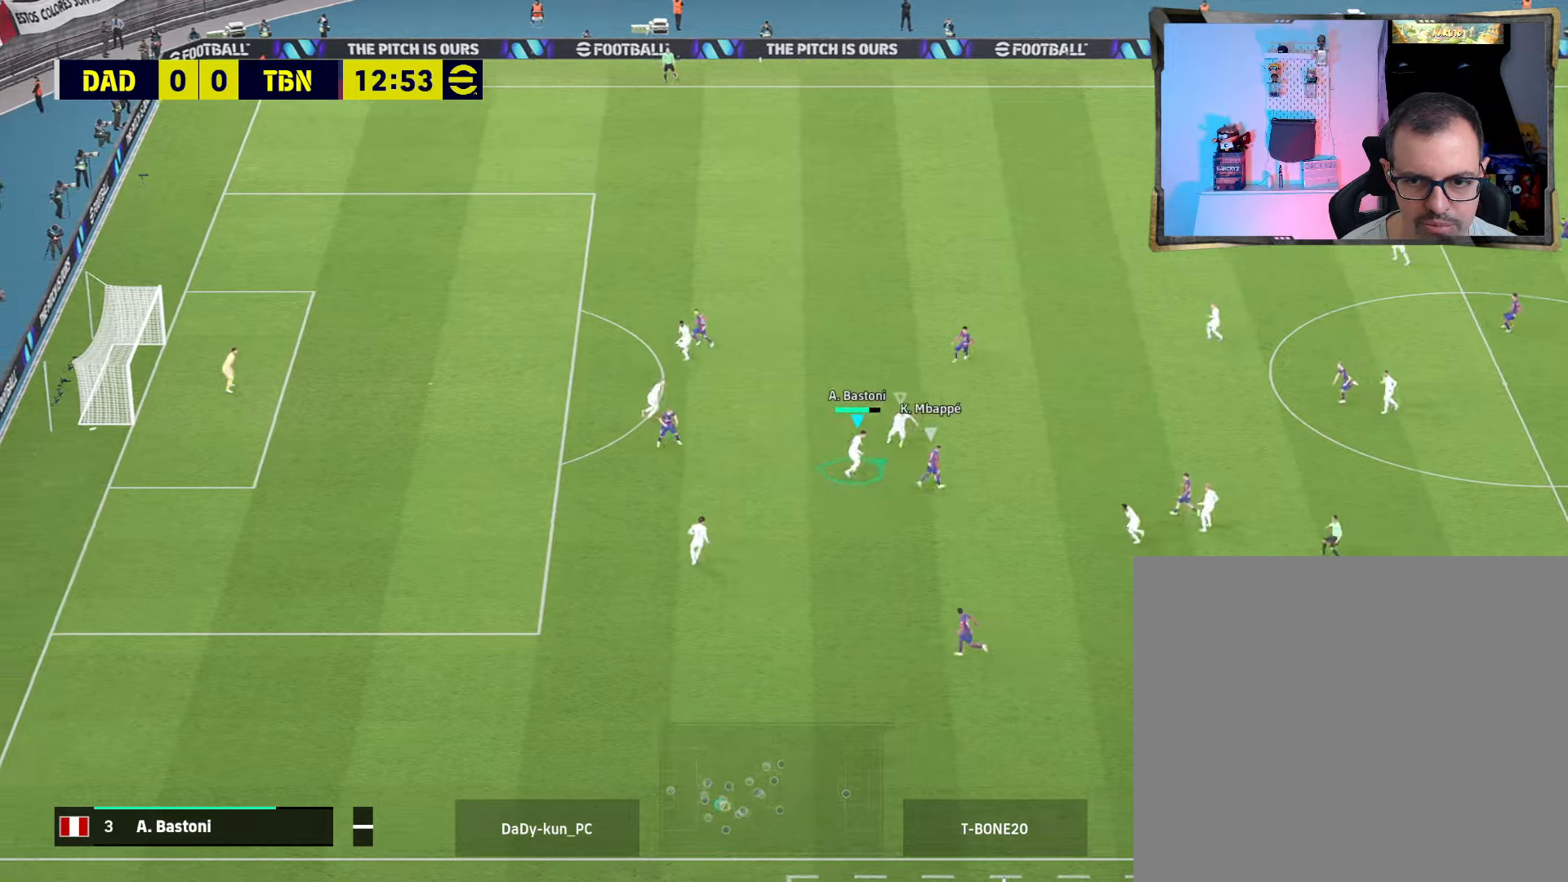
{"buttons": ["CROSS", "L1", "R2"], "left_stick": "up", "right_stick": "center", "events": [[100, "R1", "down"], [267, "R1", "up"], [434, "L1", "down"], [434, "left_stick", "up"]]}
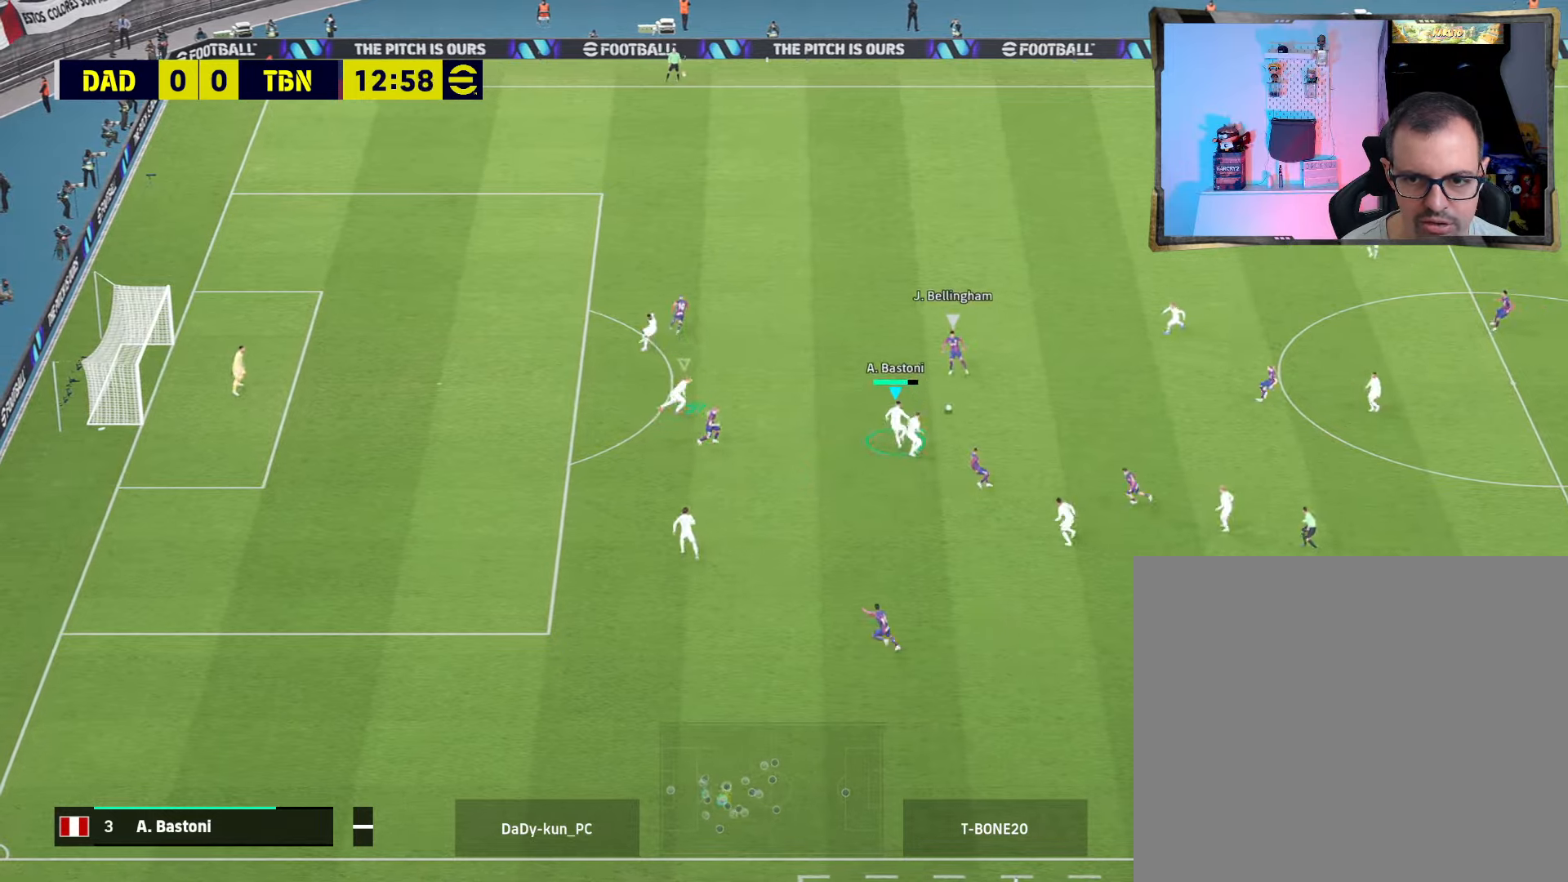
{"buttons": ["CROSS", "R2"], "left_stick": "up", "right_stick": "center", "events": [[100, "L1", "up"]]}
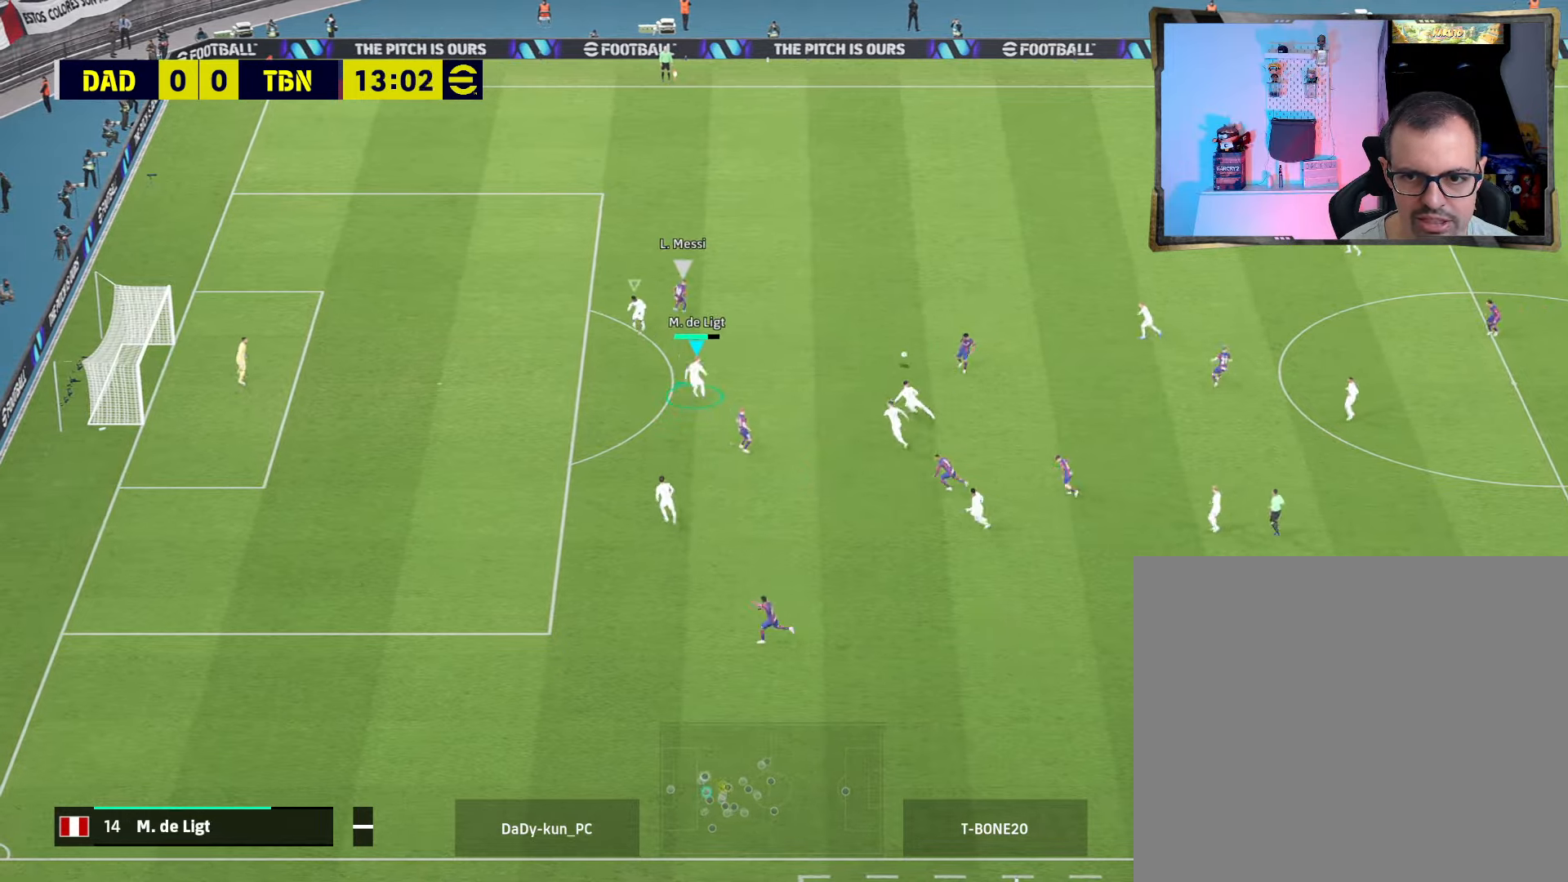
{"buttons": ["CROSS", "R2"], "left_stick": "up", "right_stick": "center", "events": [[200, "left_stick", "up-right"], [367, "left_stick", "up"]]}
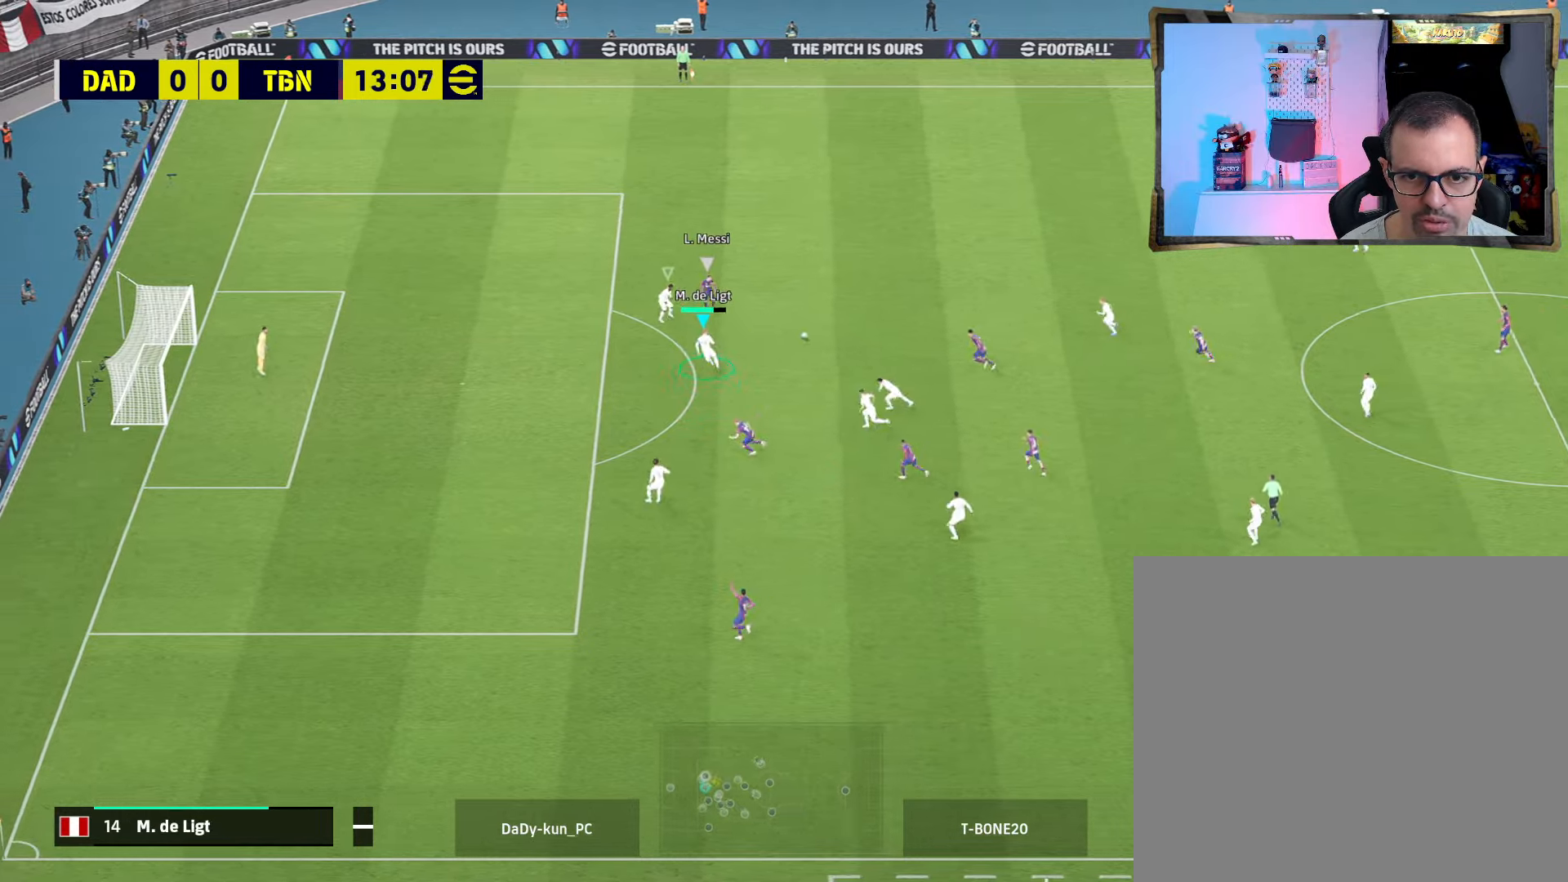
{"buttons": ["CROSS"], "left_stick": "down-right", "right_stick": "center", "events": [[100, "left_stick", "right"], [167, "left_stick", "down-right"], [300, "R2", "up"]]}
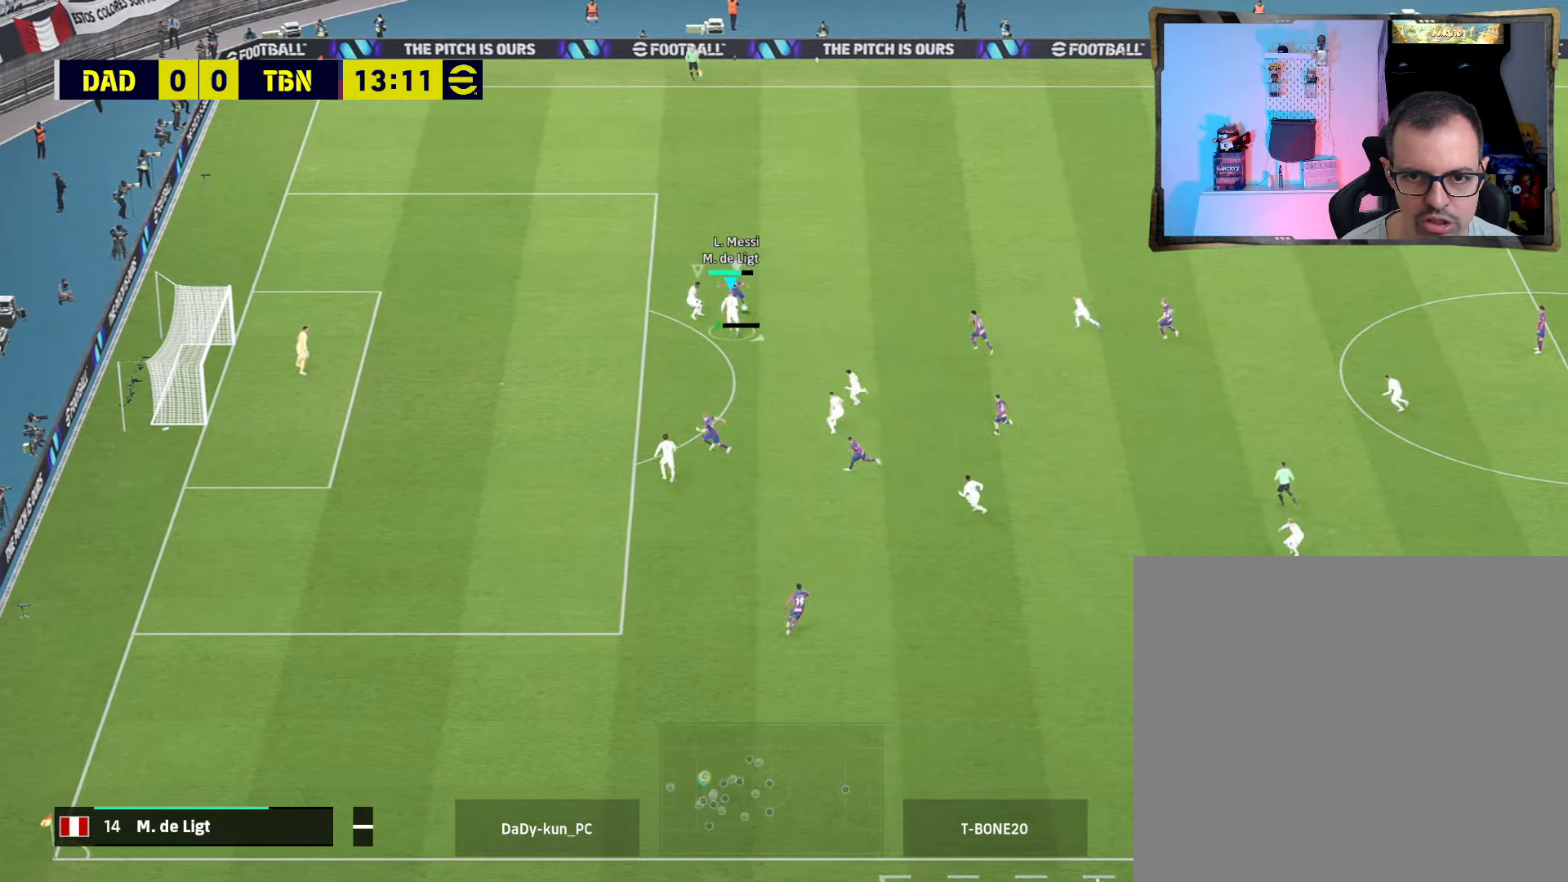
{"buttons": ["CROSS"], "left_stick": "down-right", "right_stick": "center", "events": [[34, "L3", "down"], [334, "L3", "up"]]}
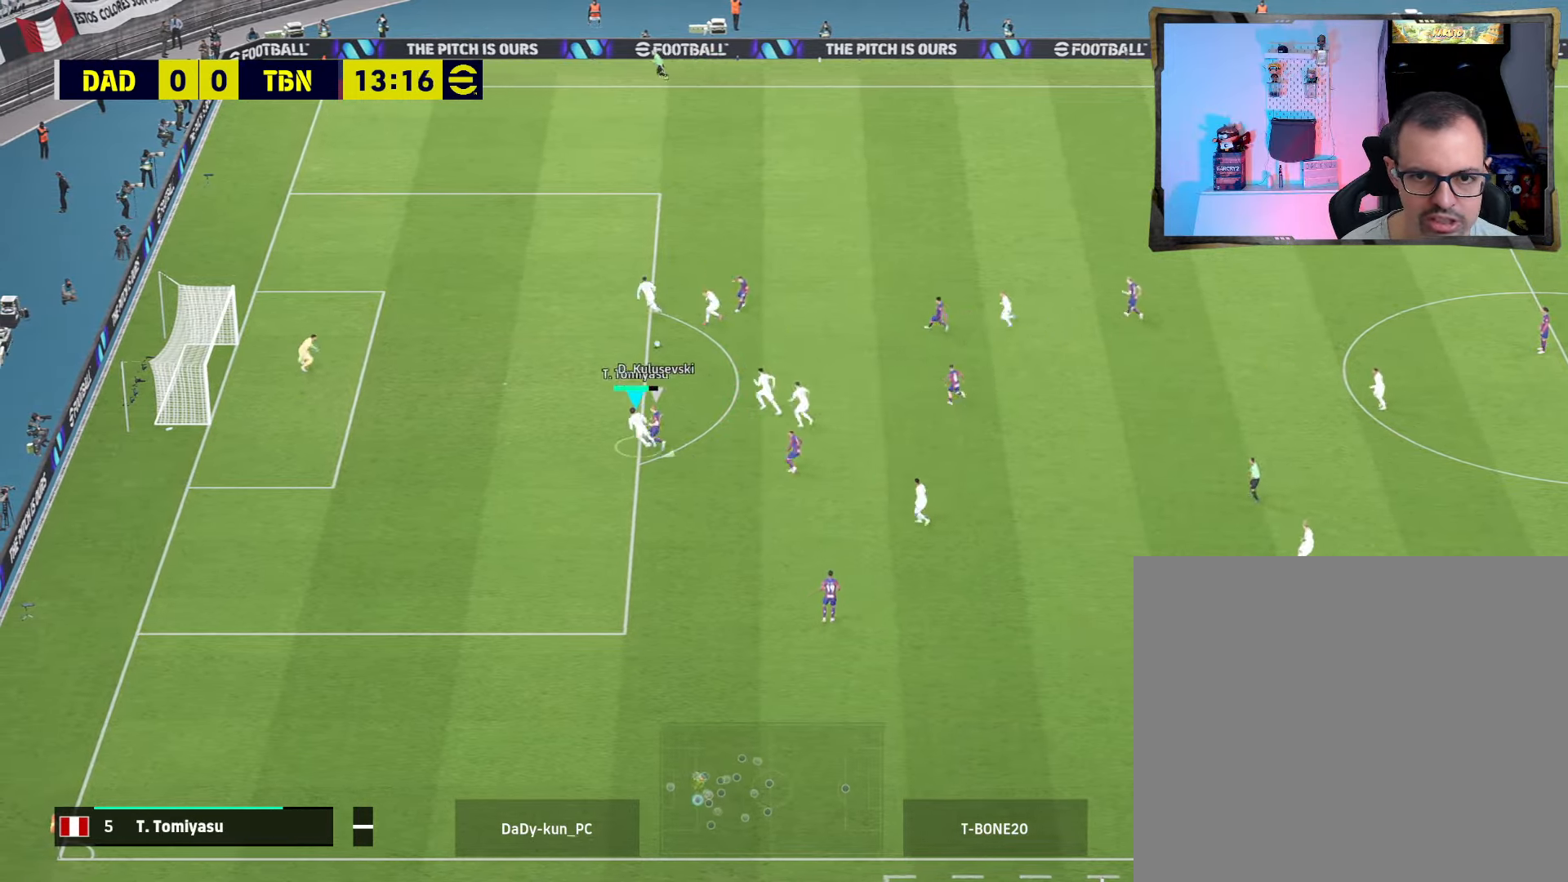
{"buttons": ["CROSS"], "left_stick": "up-left", "right_stick": "center", "events": [[34, "L1", "down"], [67, "left_stick", "up-right"], [100, "L1", "up"], [134, "left_stick", "up-left"]]}
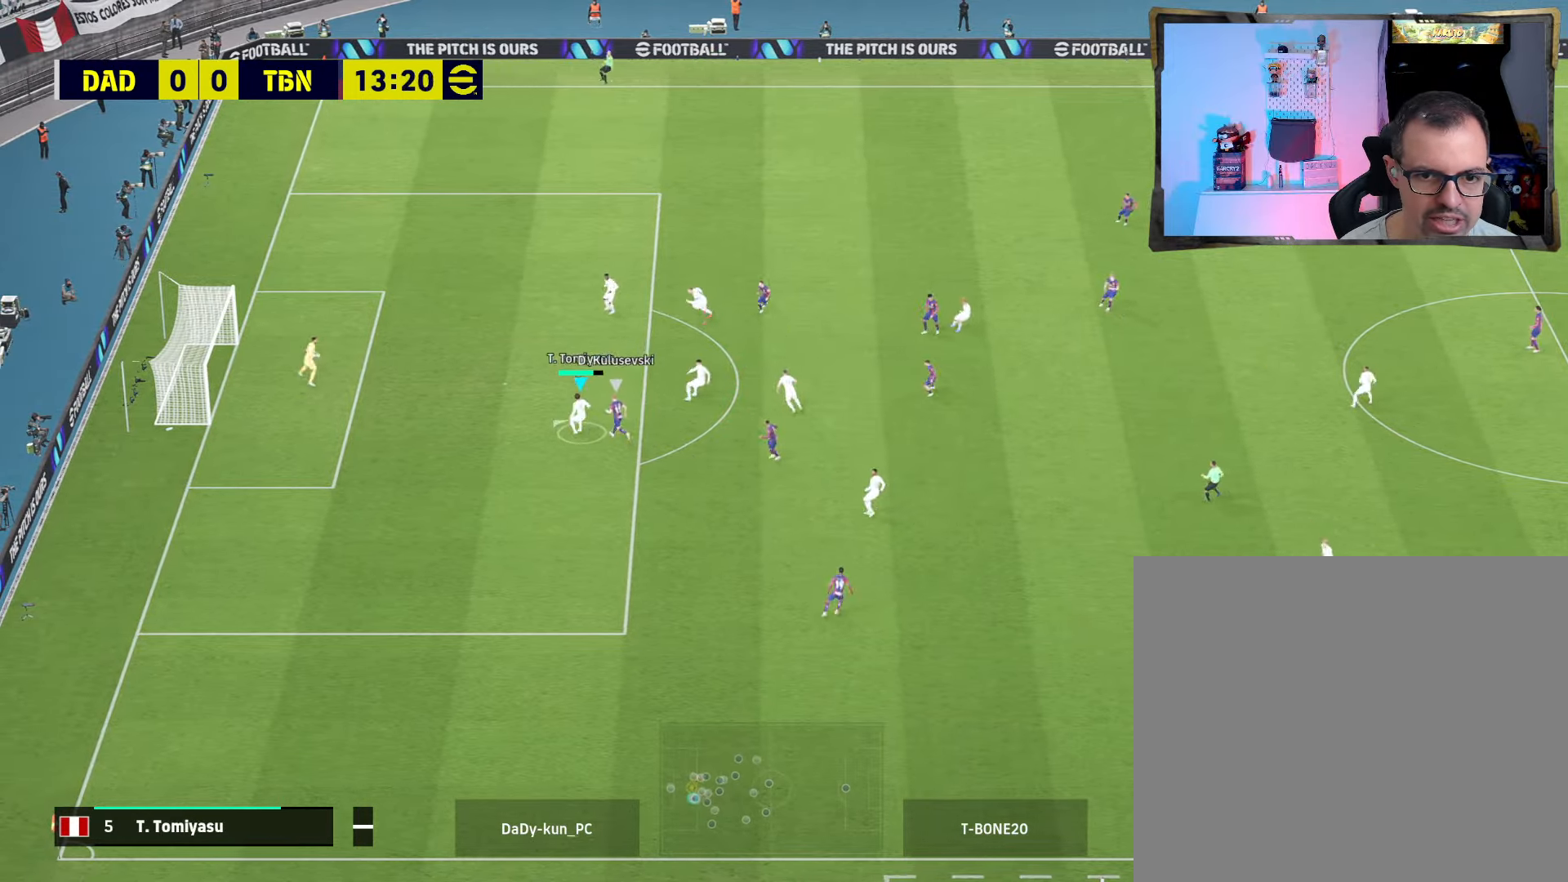
{"buttons": [], "left_stick": "up-right", "right_stick": "center", "events": [[34, "CROSS", "up"], [100, "left_stick", "up"], [234, "SQUARE", "down"], [267, "left_stick", "up-right"], [400, "SQUARE", "up"]]}
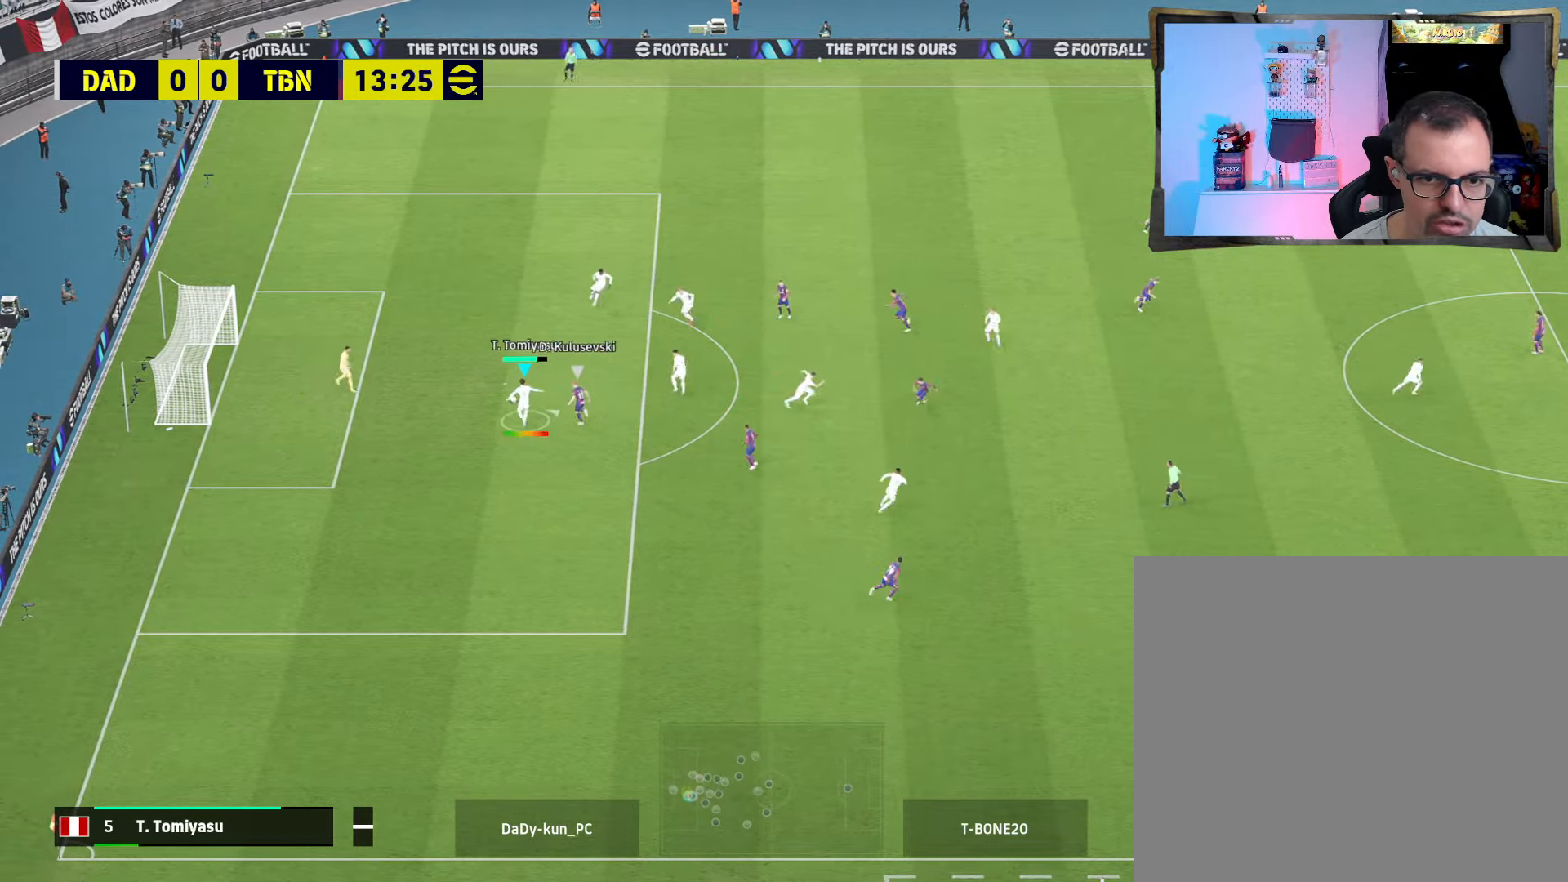
{"buttons": [], "left_stick": "up-right", "right_stick": "center", "events": []}
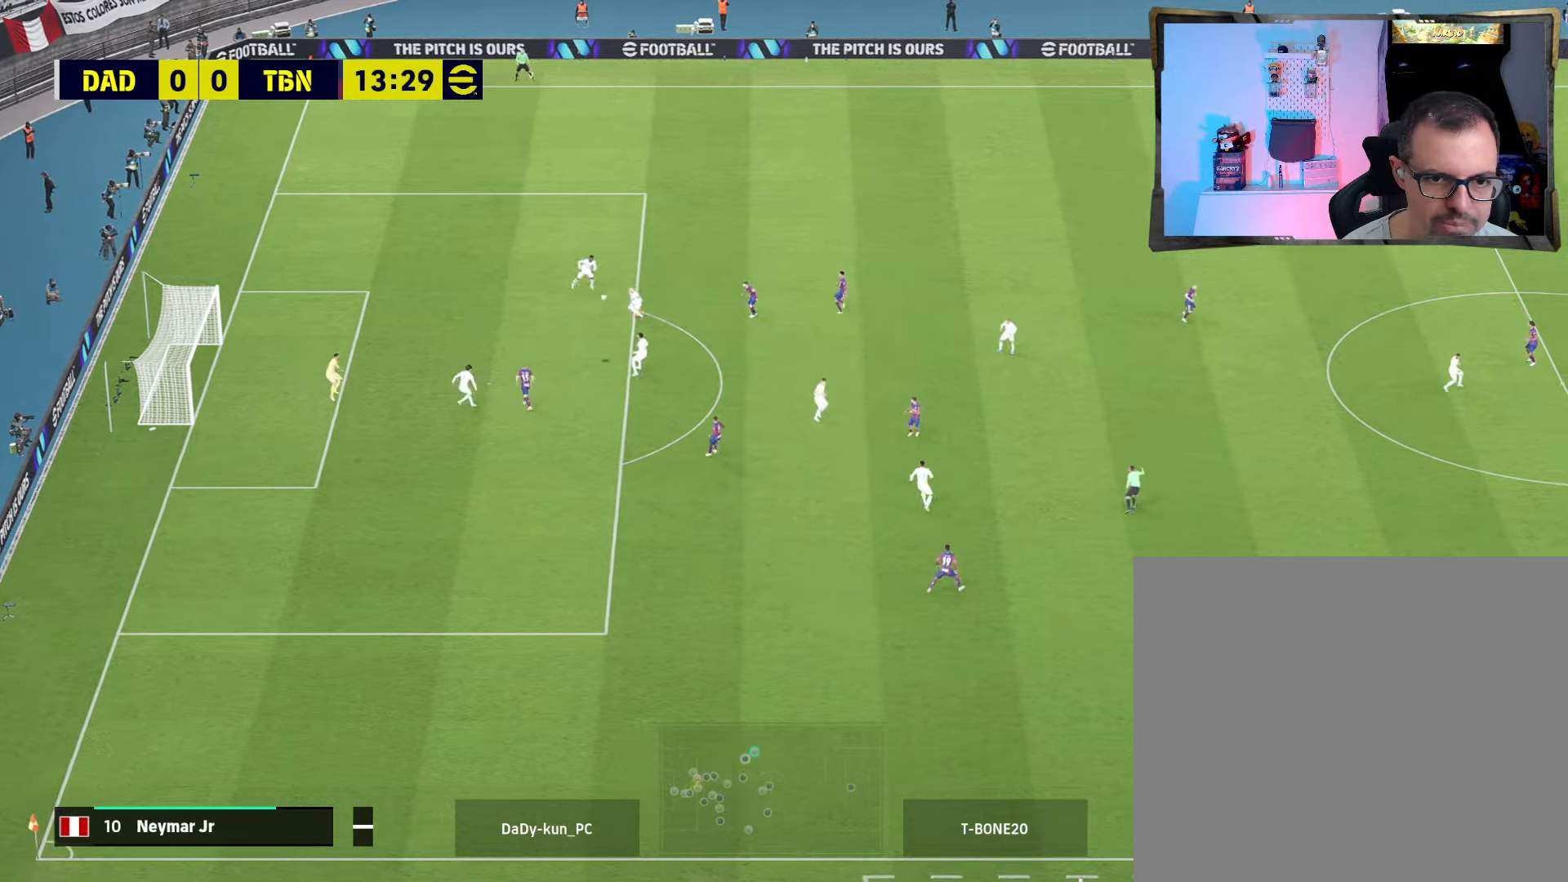
{"buttons": ["R2"], "left_stick": "left", "right_stick": "center", "events": [[334, "left_stick", "up-left"], [400, "R2", "down"], [400, "left_stick", "left"]]}
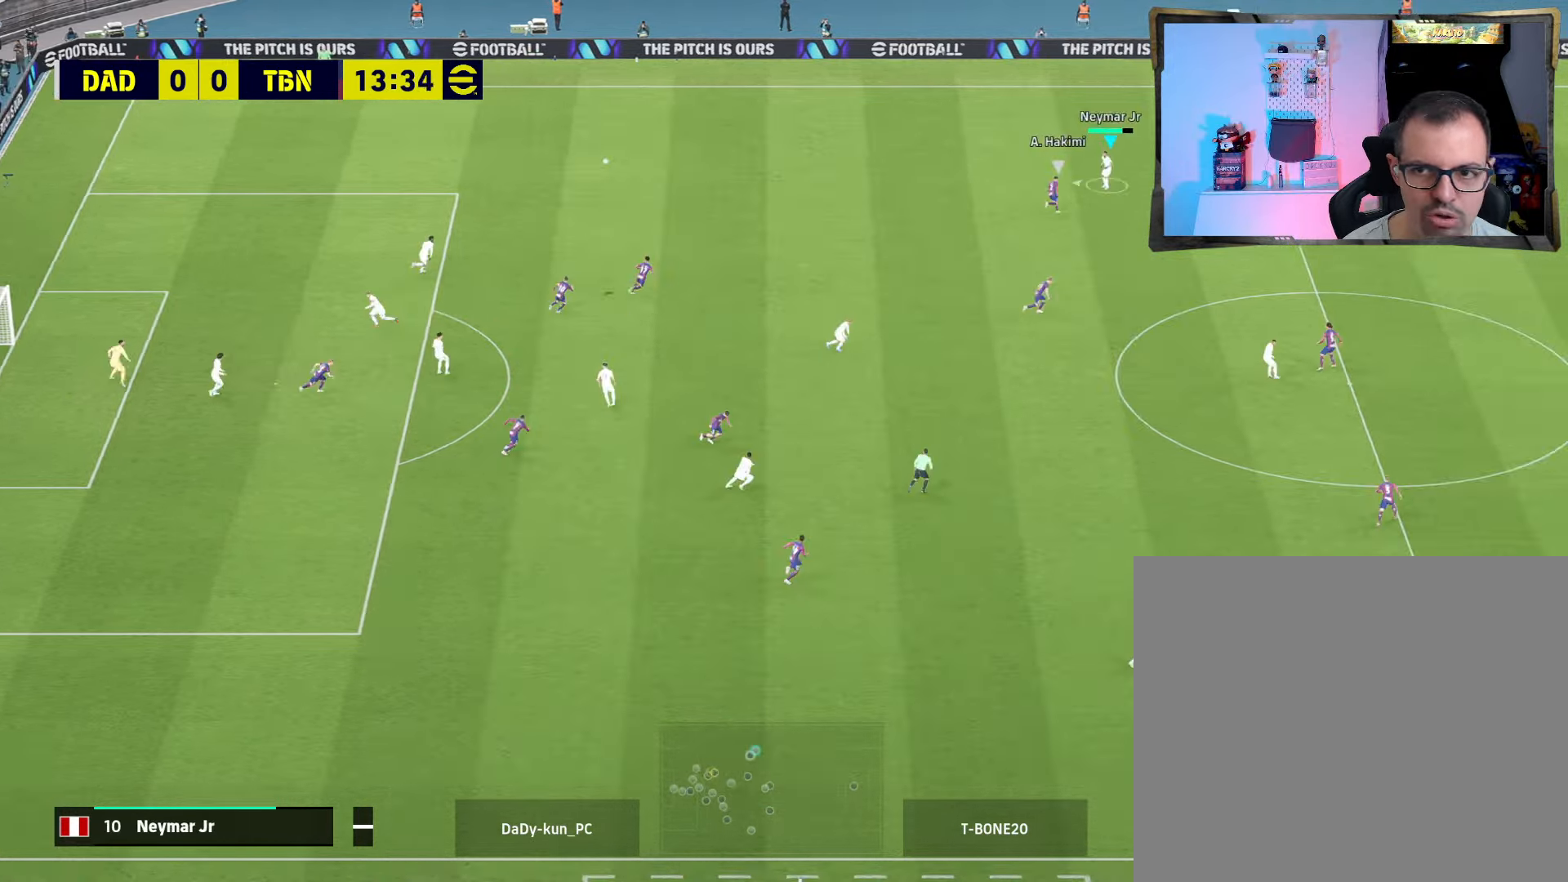
{"buttons": ["R1", "R2"], "left_stick": "down-left", "right_stick": "center", "events": [[234, "R1", "down"], [234, "left_stick", "down-left"]]}
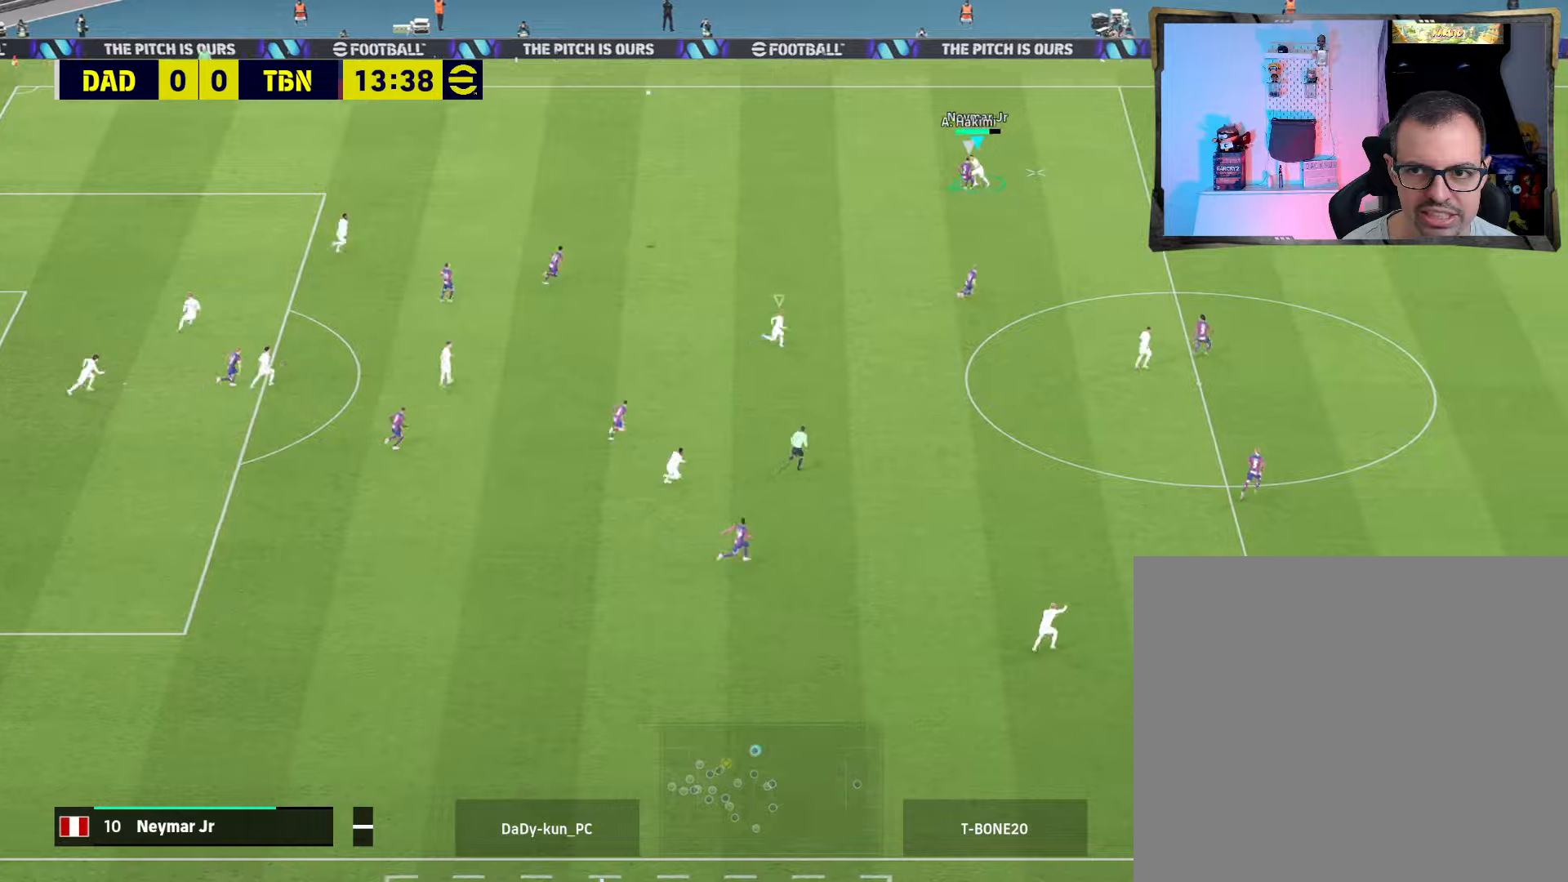
{"buttons": ["CROSS"], "left_stick": "down", "right_stick": "center", "events": [[33, "R1", "up"], [33, "R2", "up"], [33, "left_stick", "down"], [133, "CROSS", "down"], [266, "CROSS", "up"], [333, "CROSS", "down"], [433, "CROSS", "up"], [466, "CROSS", "down"]]}
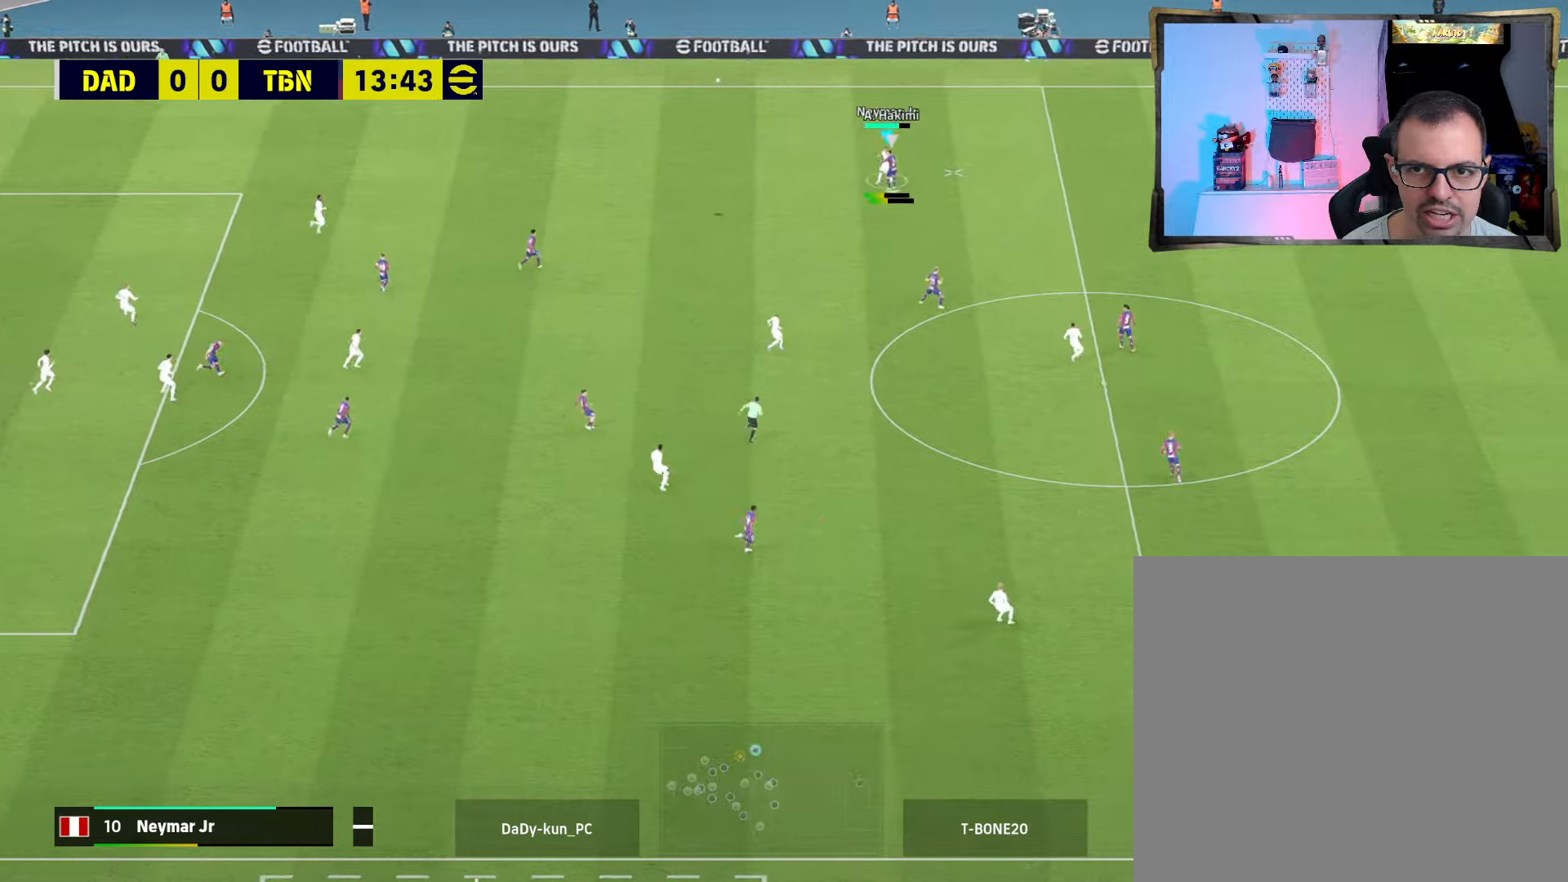
{"buttons": ["R2"], "left_stick": "down", "right_stick": "center", "events": [[66, "CROSS", "up"], [266, "R2", "down"]]}